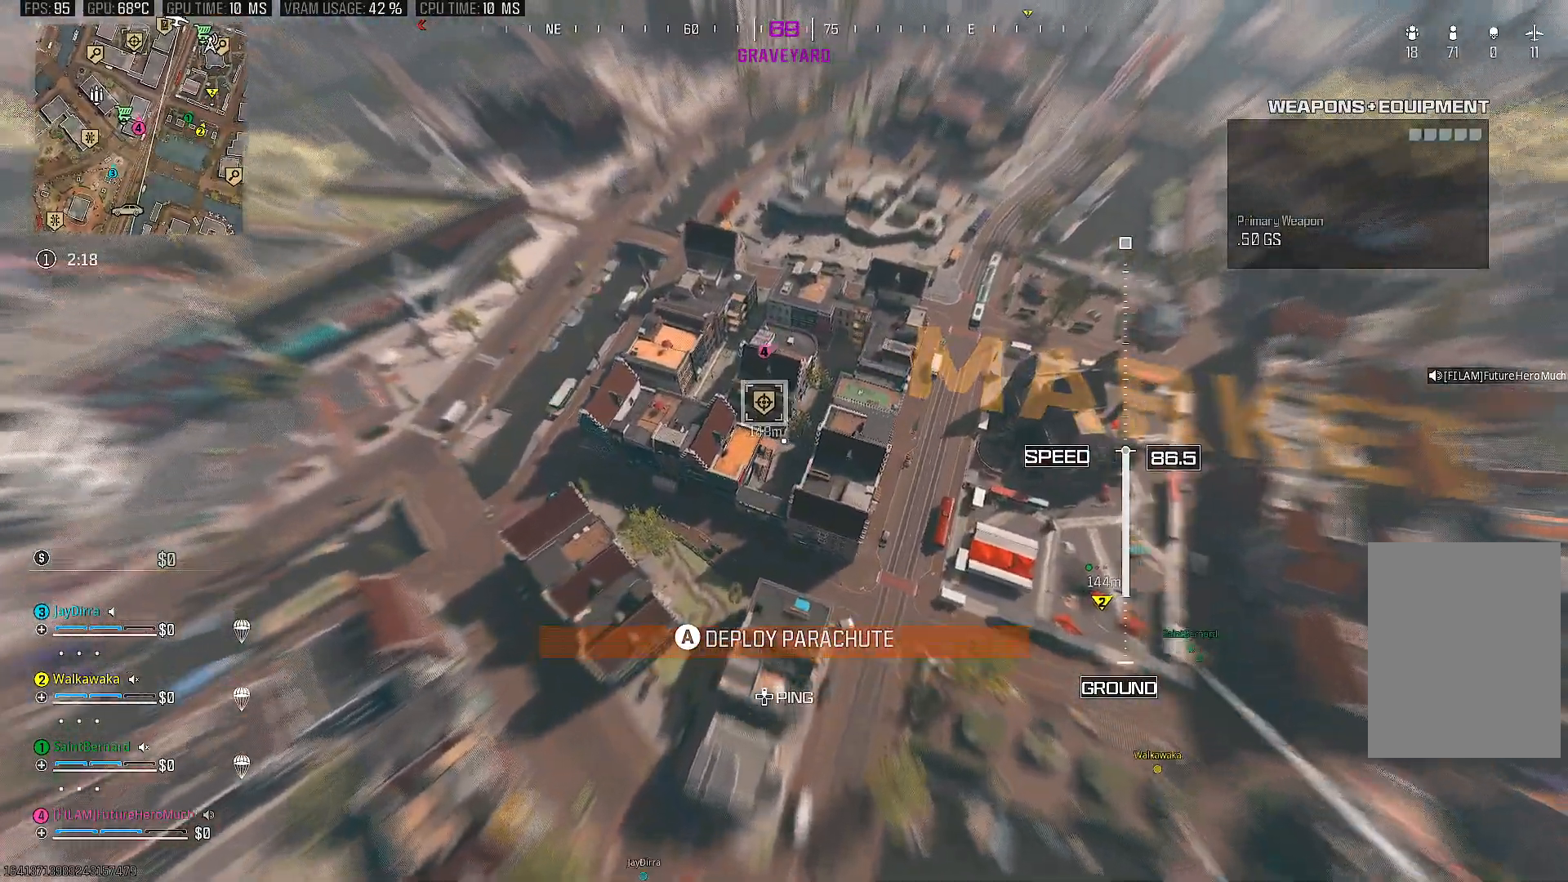
Gameplay with a controller (PlayStation layout); each line is a JSON object with the inputs held at the frame after it (dt_ms = milliseconds from this image to that frame). "events" lists button and stick changes between this image and that frame as [ms after this image, input, new state], when the widget could be followed in between. Not read: L3 R3.
{"dt_ms": 500, "buttons": [], "left_stick": "down", "right_stick": "left", "events": [[183, "left_stick", "down"]]}
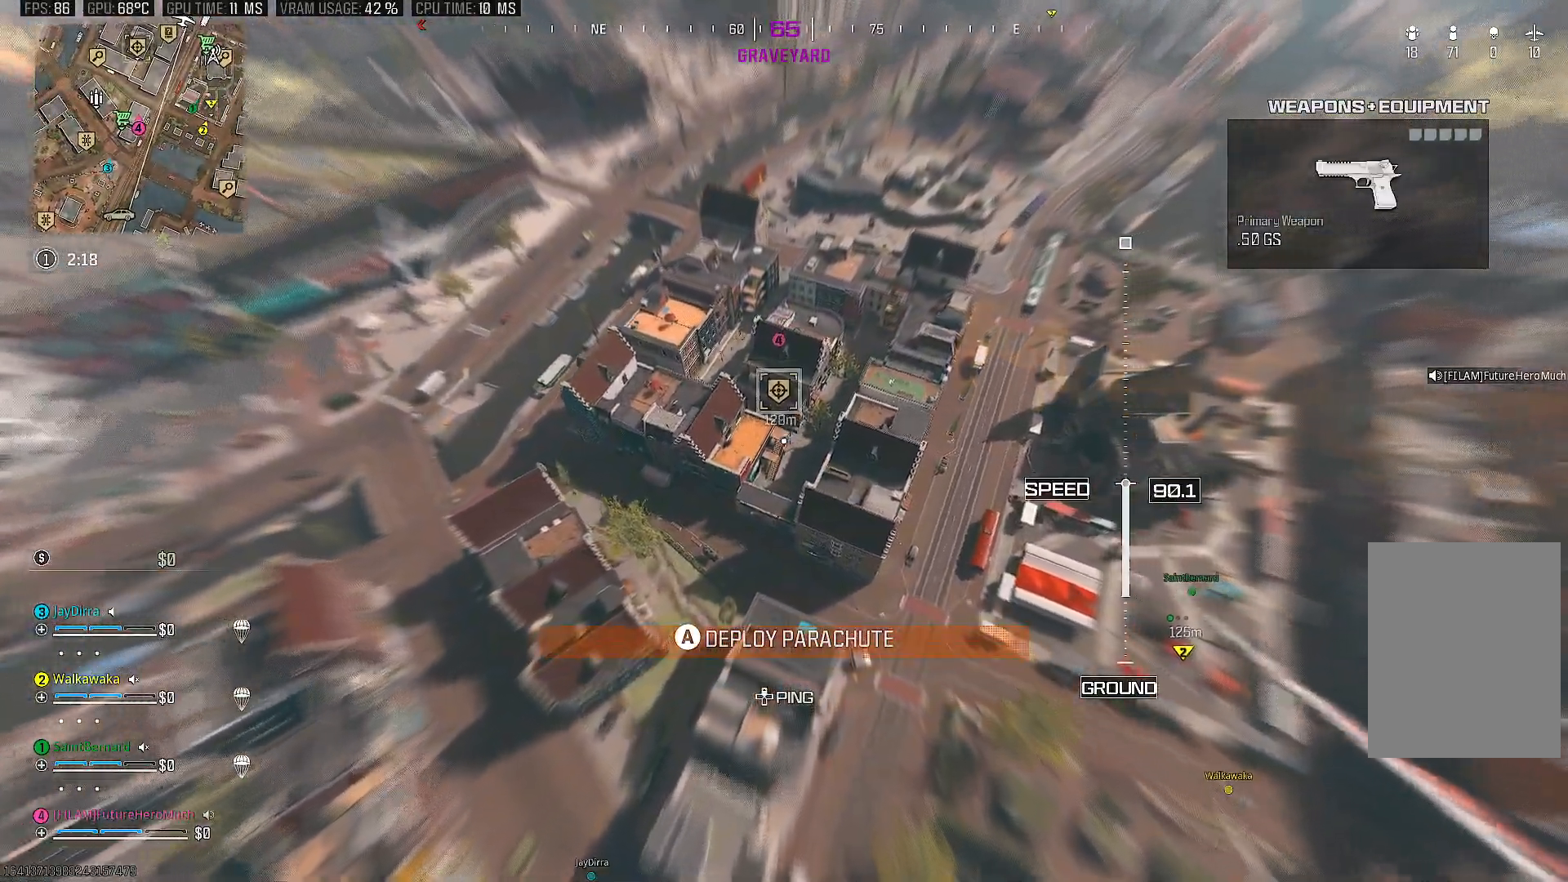
{"dt_ms": 500, "buttons": [], "left_stick": "up", "right_stick": "up", "events": [[67, "left_stick", "center"], [100, "right_stick", "up-left"], [200, "left_stick", "up"], [217, "right_stick", "up"]]}
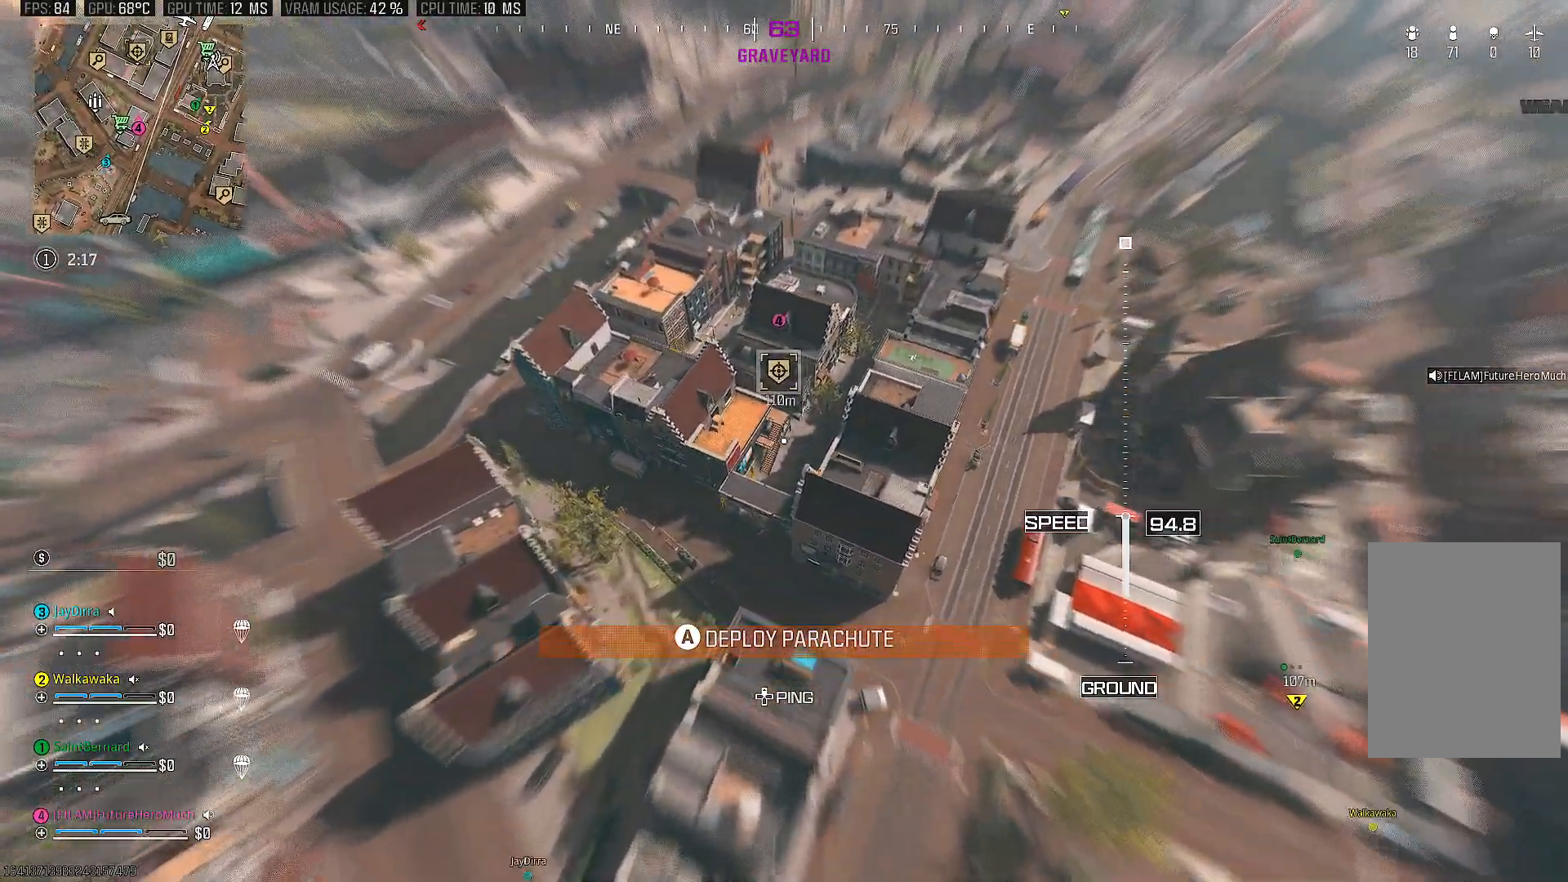
{"dt_ms": 500, "buttons": [], "left_stick": "up", "right_stick": "up", "events": []}
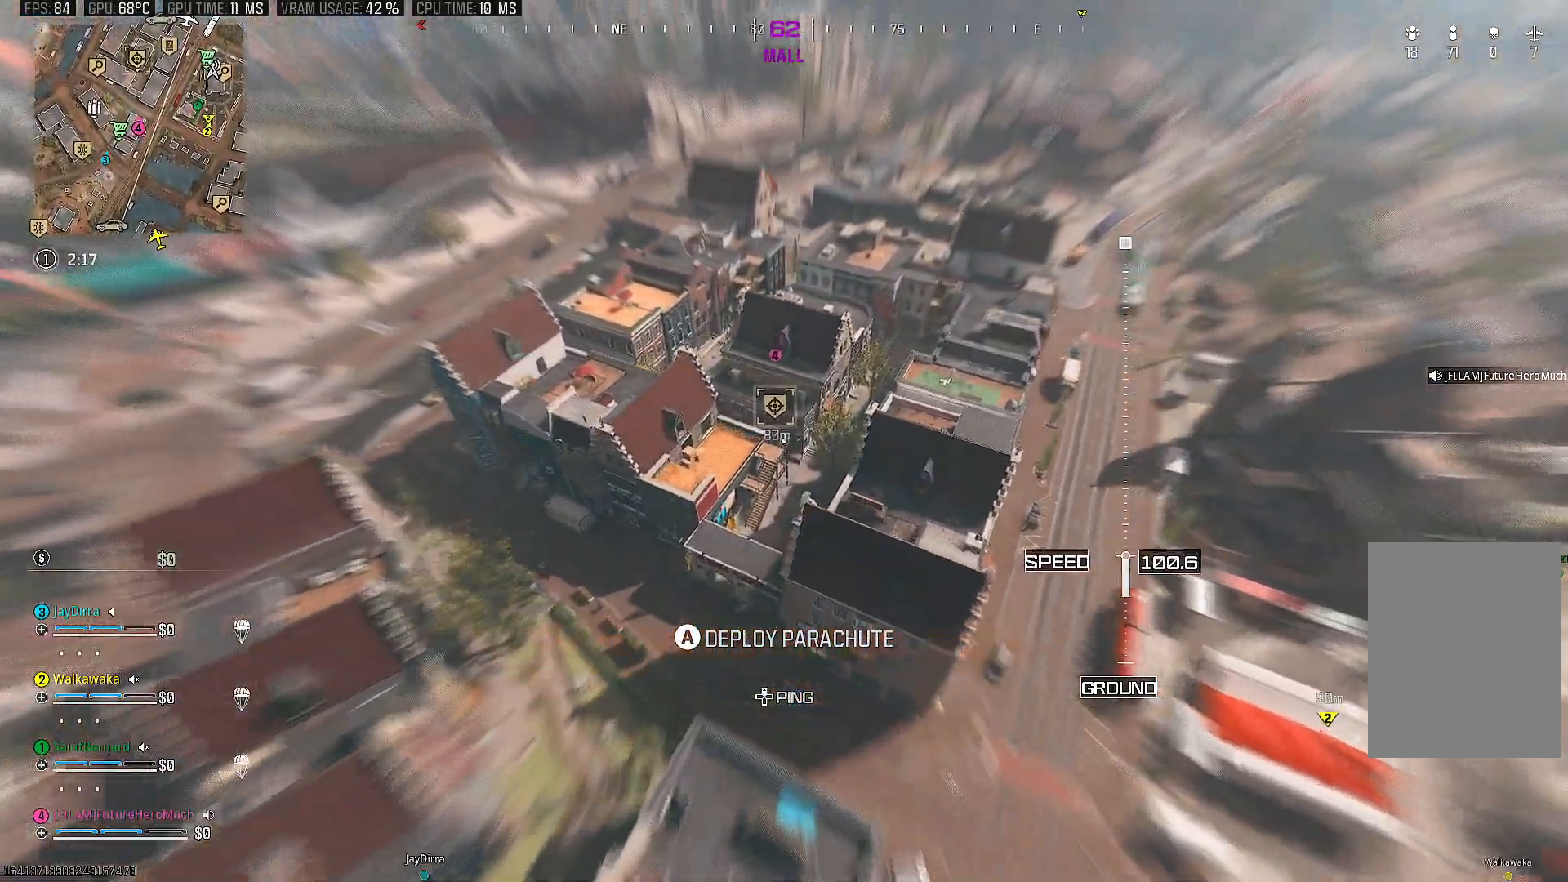
{"dt_ms": 500, "buttons": [], "left_stick": "up", "right_stick": "center", "events": [[83, "right_stick", "center"]]}
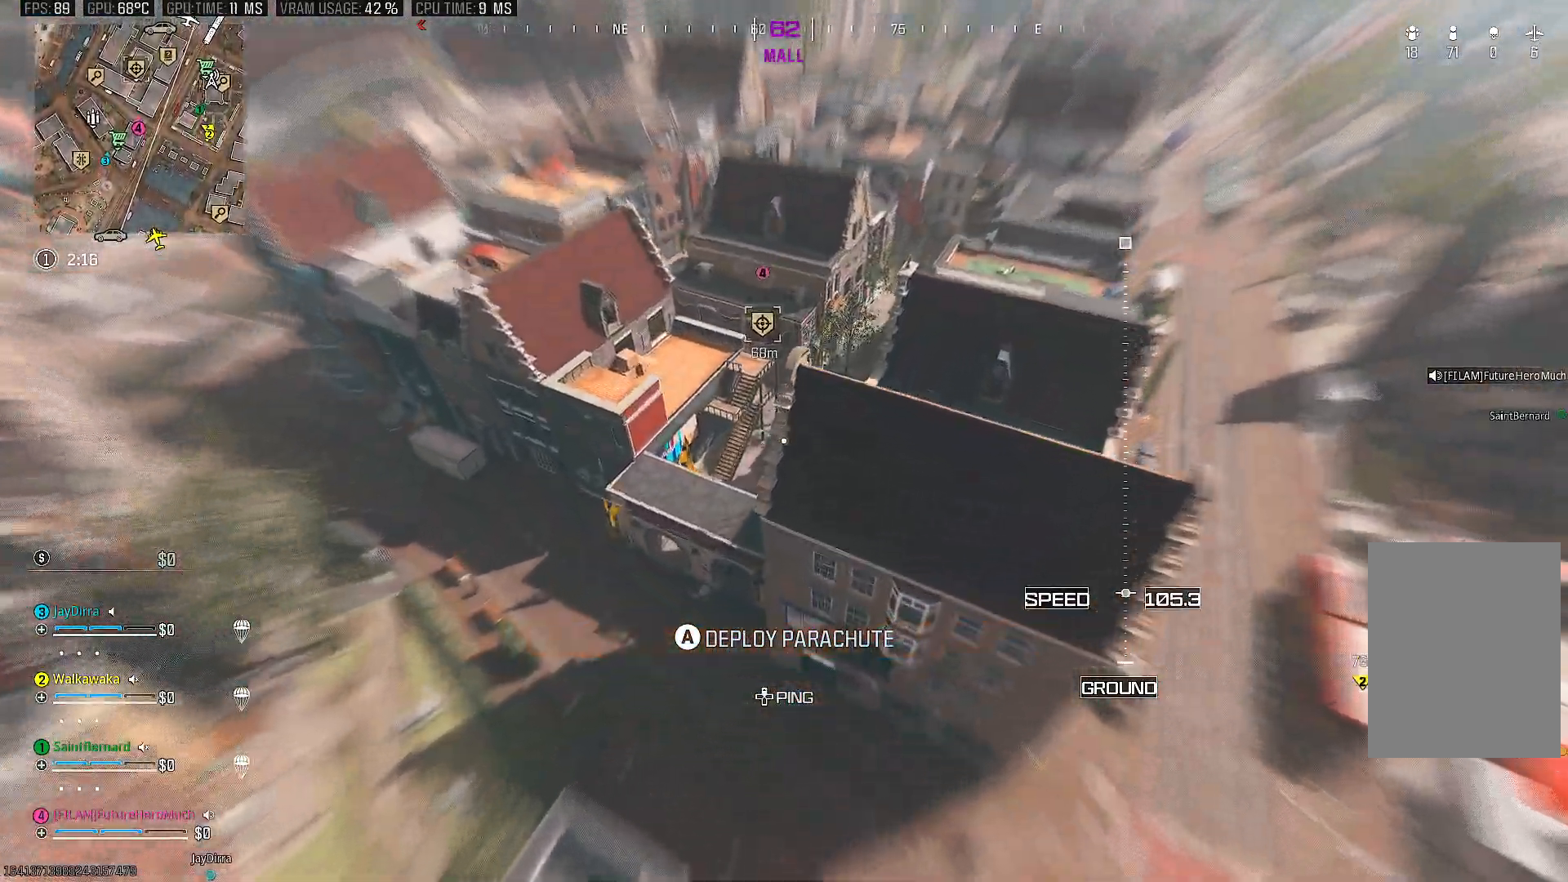
{"dt_ms": 500, "buttons": [], "left_stick": "up", "right_stick": "center"}
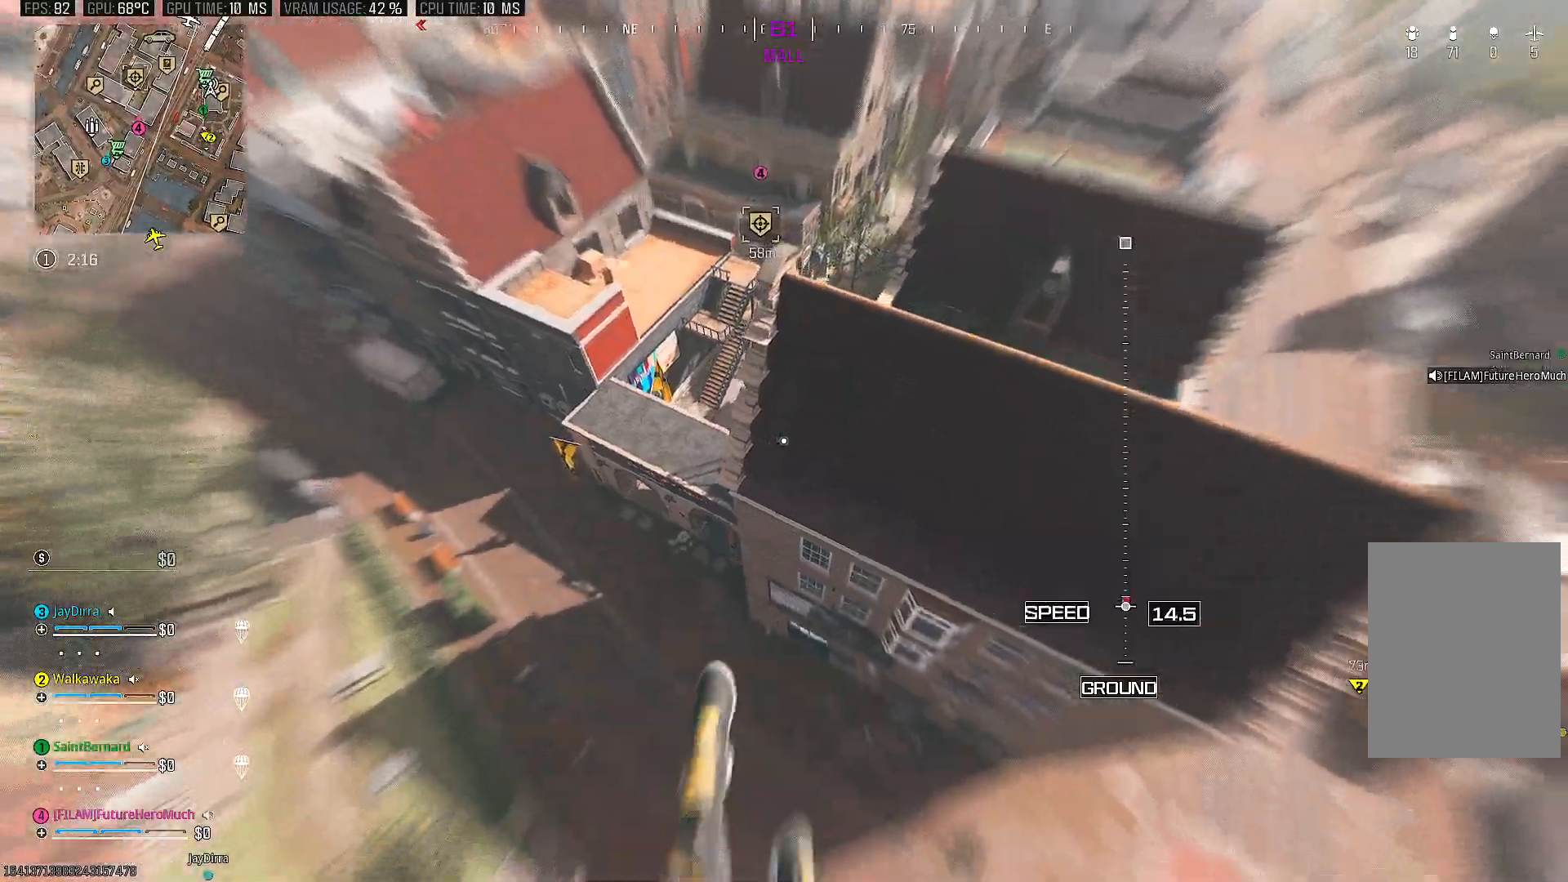
{"dt_ms": 1000, "buttons": [], "left_stick": "up-right", "right_stick": "center"}
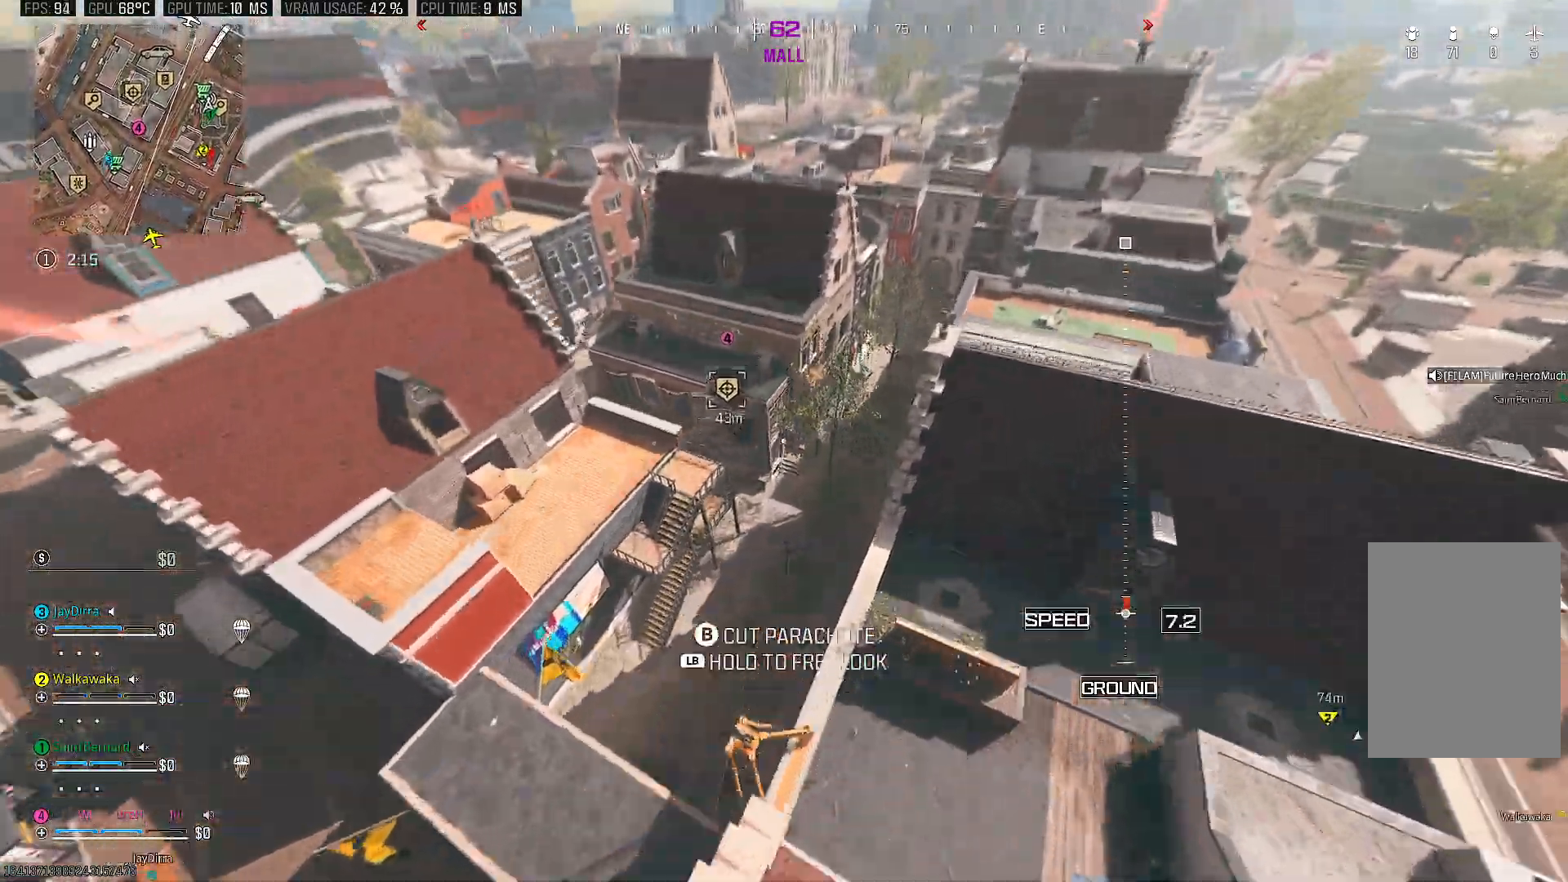
{"dt_ms": 500, "buttons": [], "left_stick": "up-right", "right_stick": "left", "events": [[450, "right_stick", "left"]]}
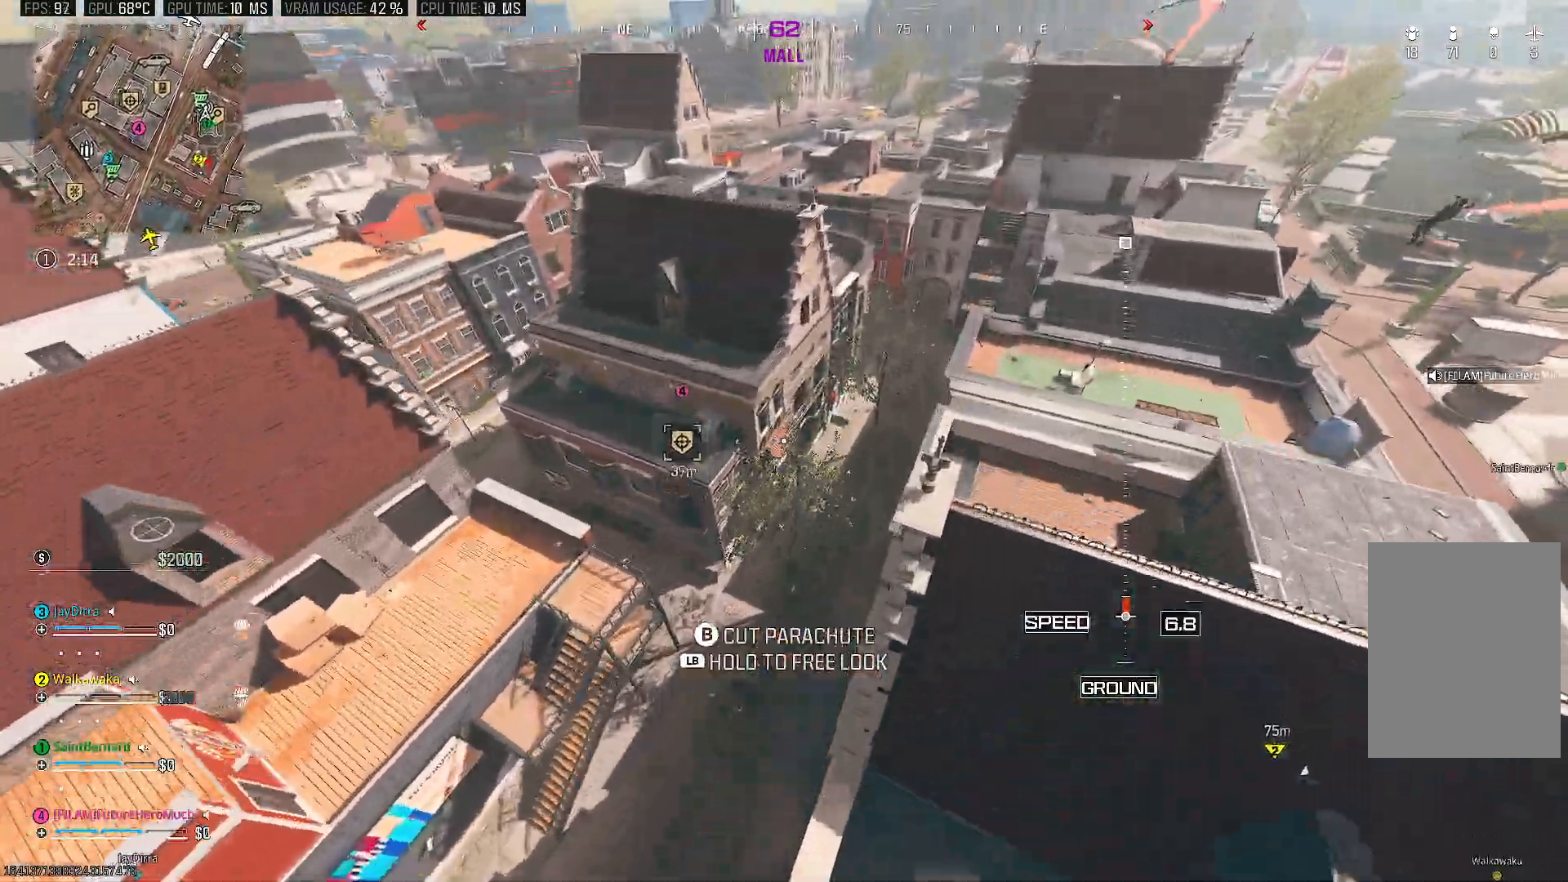
{"dt_ms": 500, "buttons": [], "left_stick": "up-right", "right_stick": "left", "events": []}
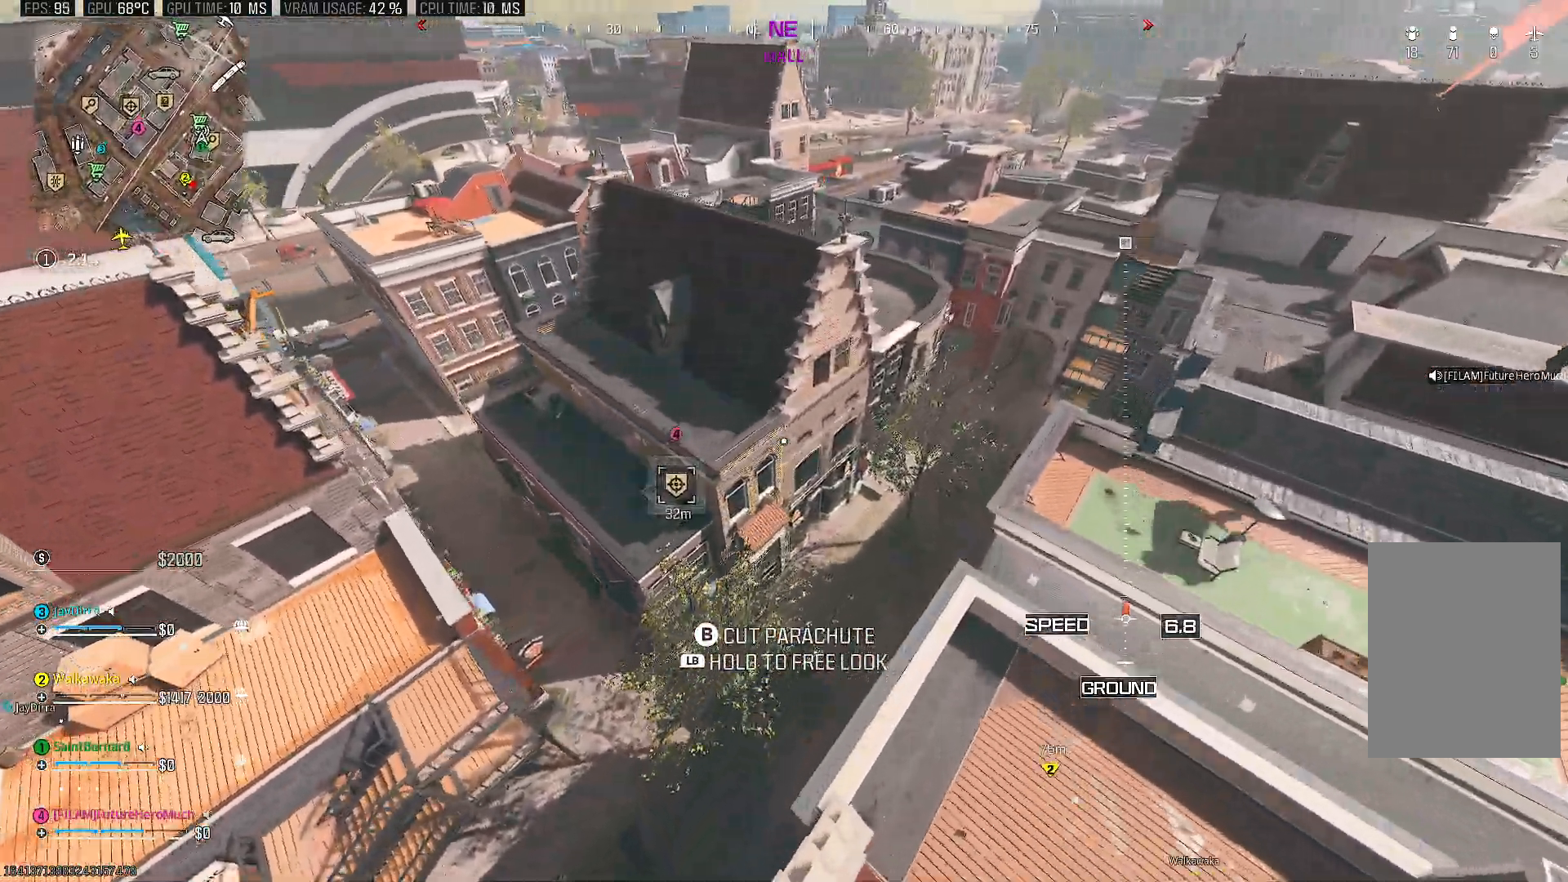
{"dt_ms": 500, "buttons": [], "left_stick": "left", "right_stick": "left", "events": [[100, "left_stick", "right"], [317, "left_stick", "up"], [367, "left_stick", "up-left"], [483, "left_stick", "left"]]}
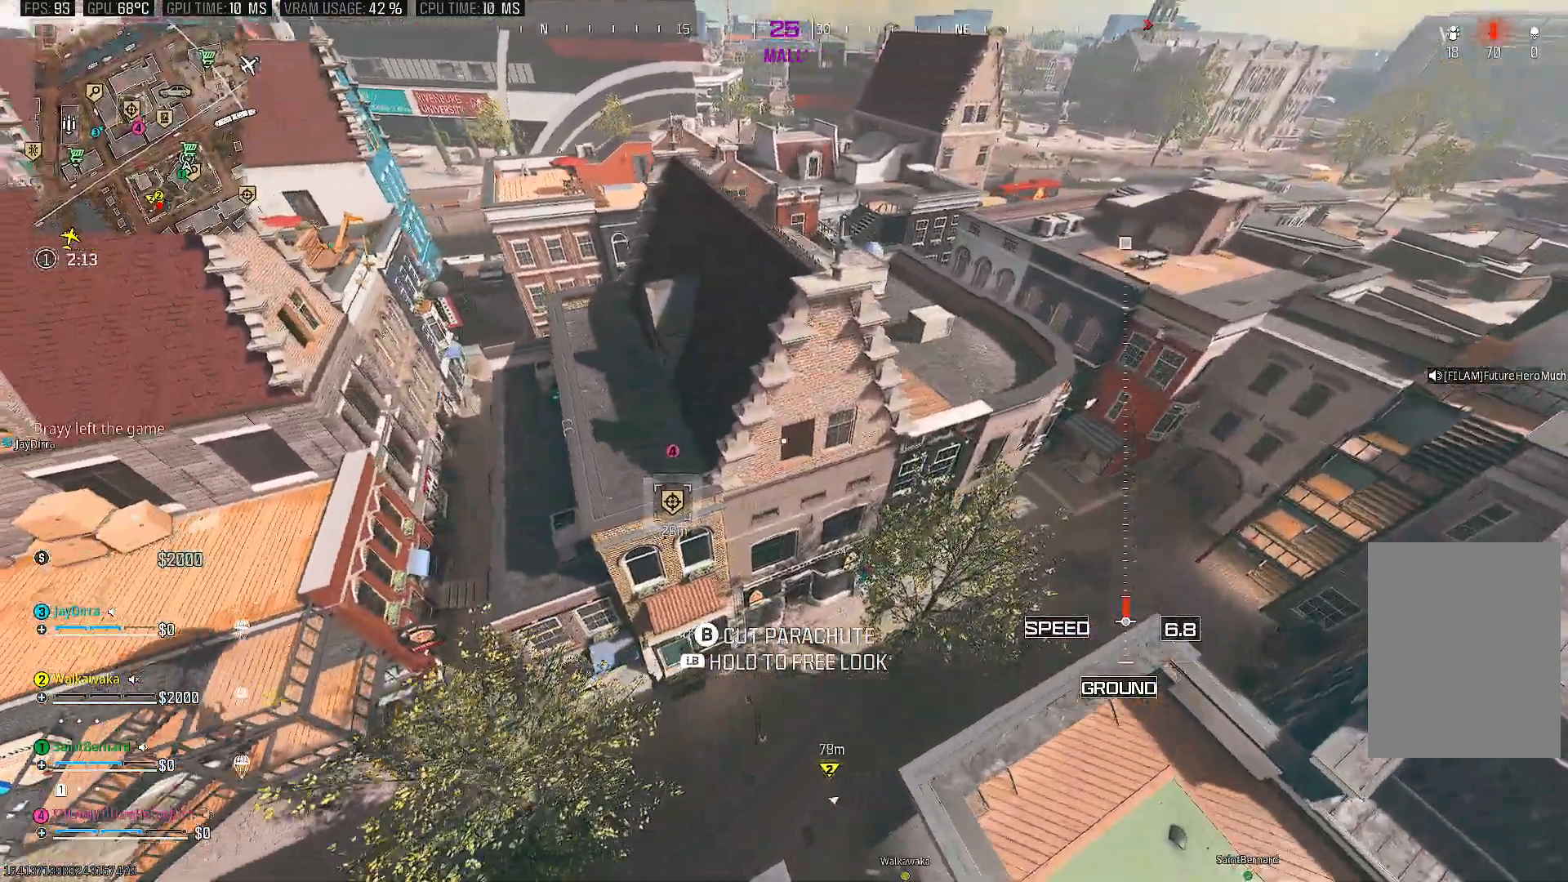
{"dt_ms": 500, "buttons": ["CIRCLE"], "left_stick": "left", "right_stick": "left", "events": [[317, "CIRCLE", "down"]]}
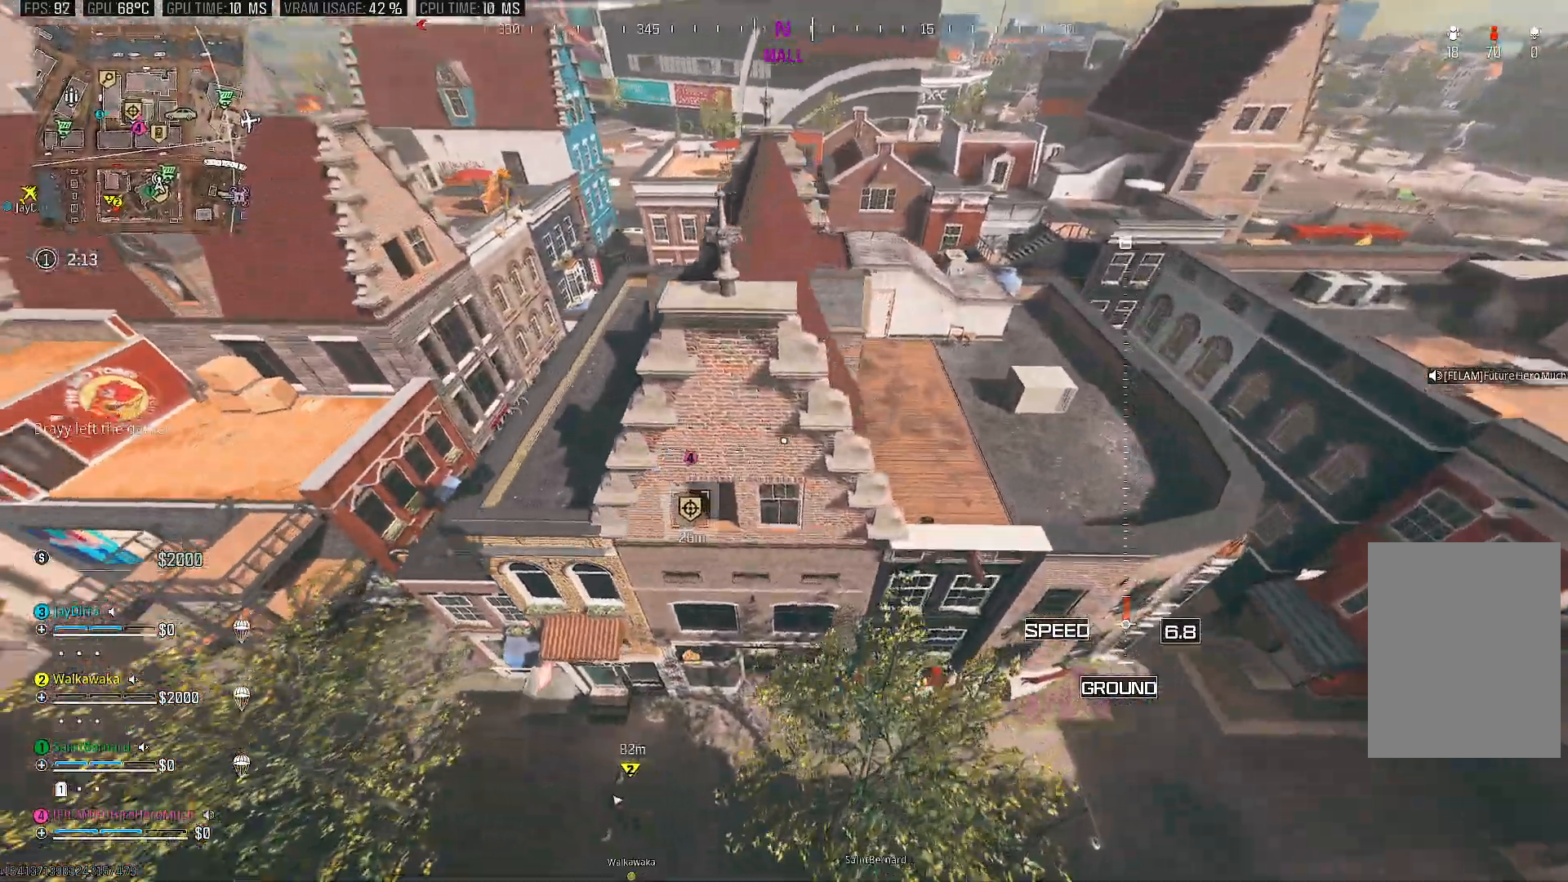
{"dt_ms": 500, "buttons": [], "left_stick": "up-left", "right_stick": "left", "events": [[250, "CIRCLE", "up"], [450, "left_stick", "up-left"]]}
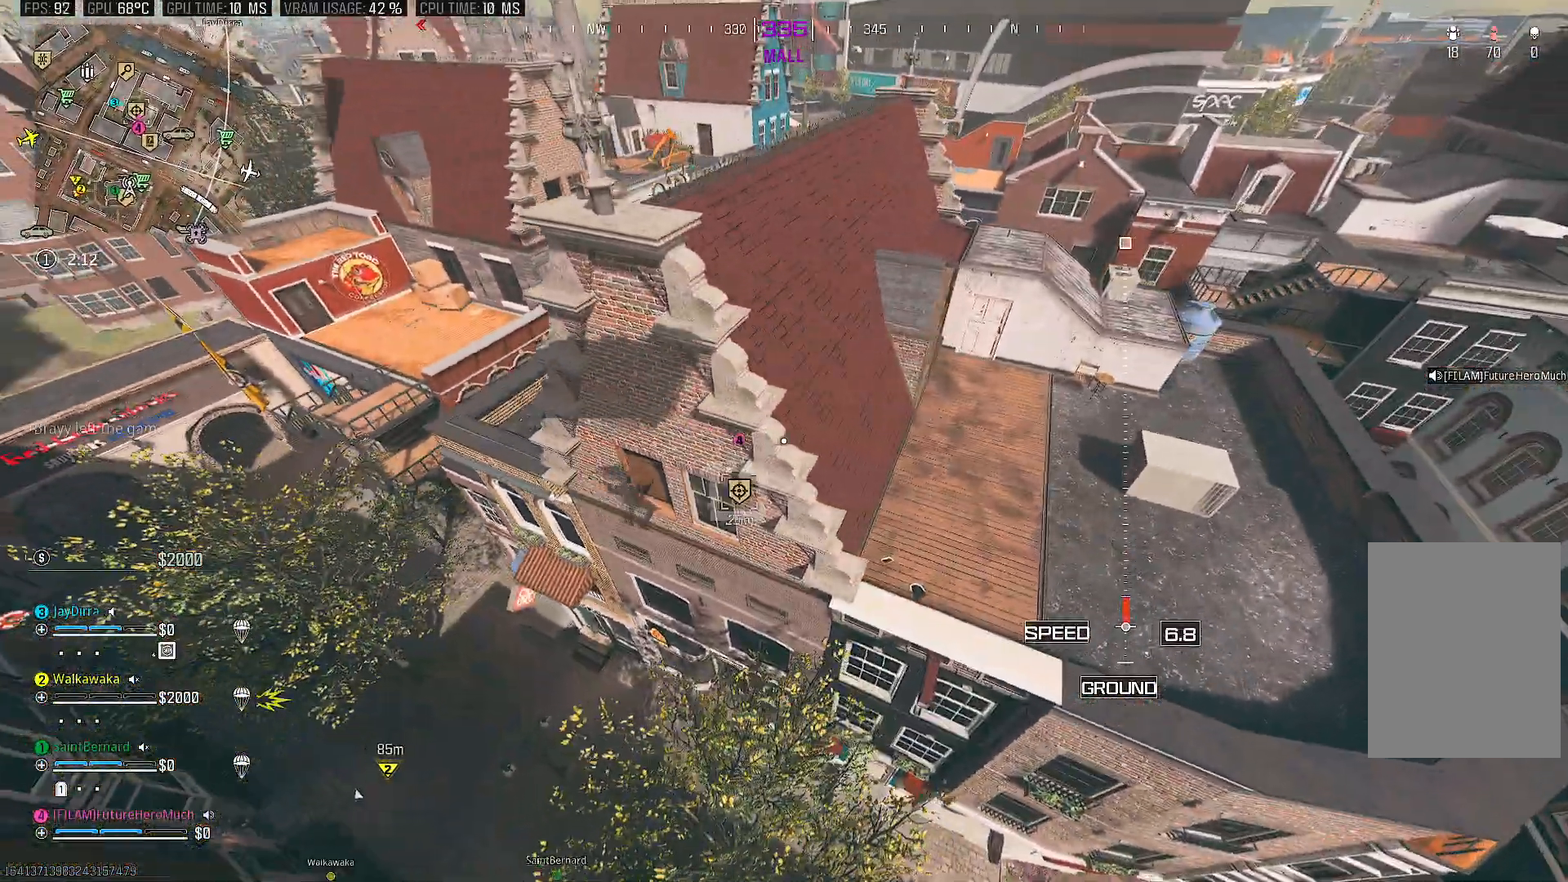
{"dt_ms": 1000, "buttons": ["CROSS"], "left_stick": "left", "right_stick": "center"}
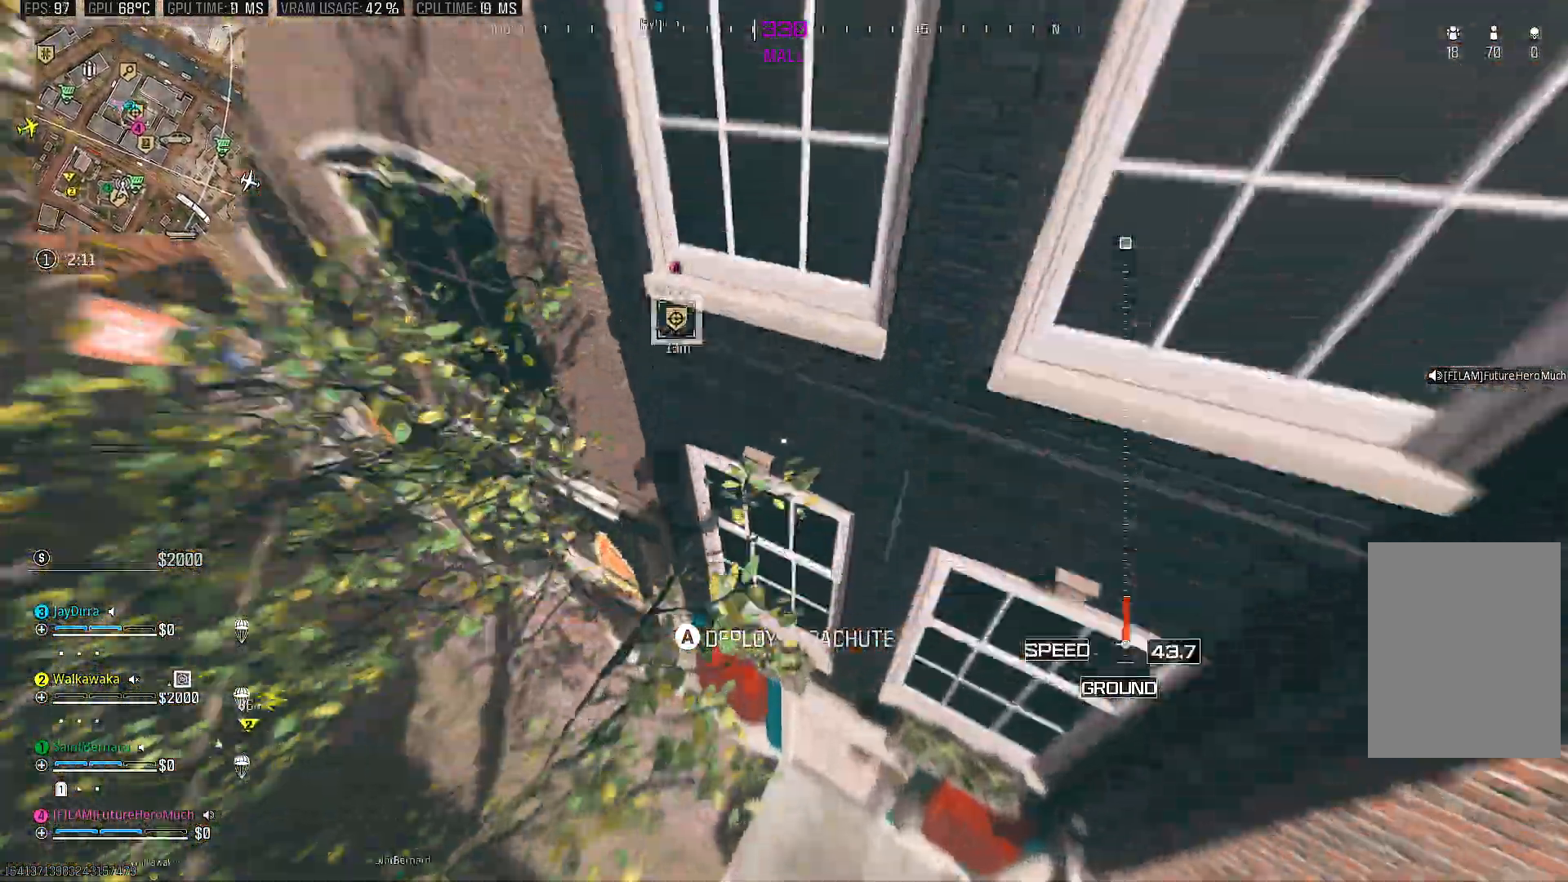
{"dt_ms": 500, "buttons": ["CIRCLE"], "left_stick": "left", "right_stick": "up-left", "events": [[150, "CROSS", "up"], [250, "right_stick", "left"], [383, "right_stick", "up-left"], [483, "CIRCLE", "down"]]}
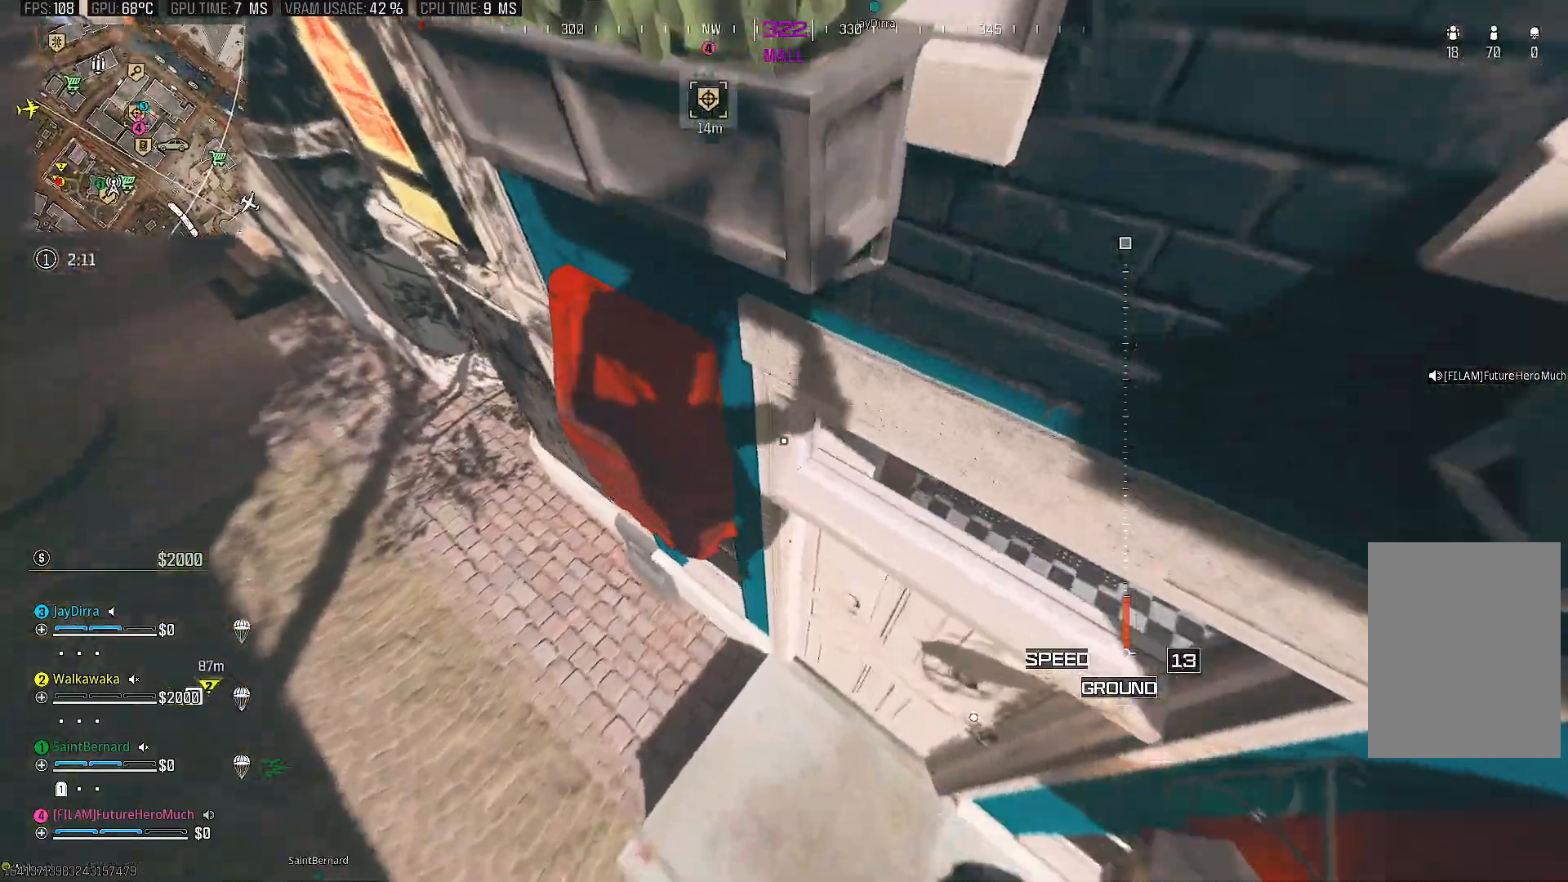
{"dt_ms": 500, "buttons": [], "left_stick": "right", "right_stick": "right", "events": [[133, "CIRCLE", "up"], [217, "CIRCLE", "down"], [300, "CIRCLE", "up"], [300, "left_stick", "up-left"], [433, "left_stick", "right"], [450, "right_stick", "right"]]}
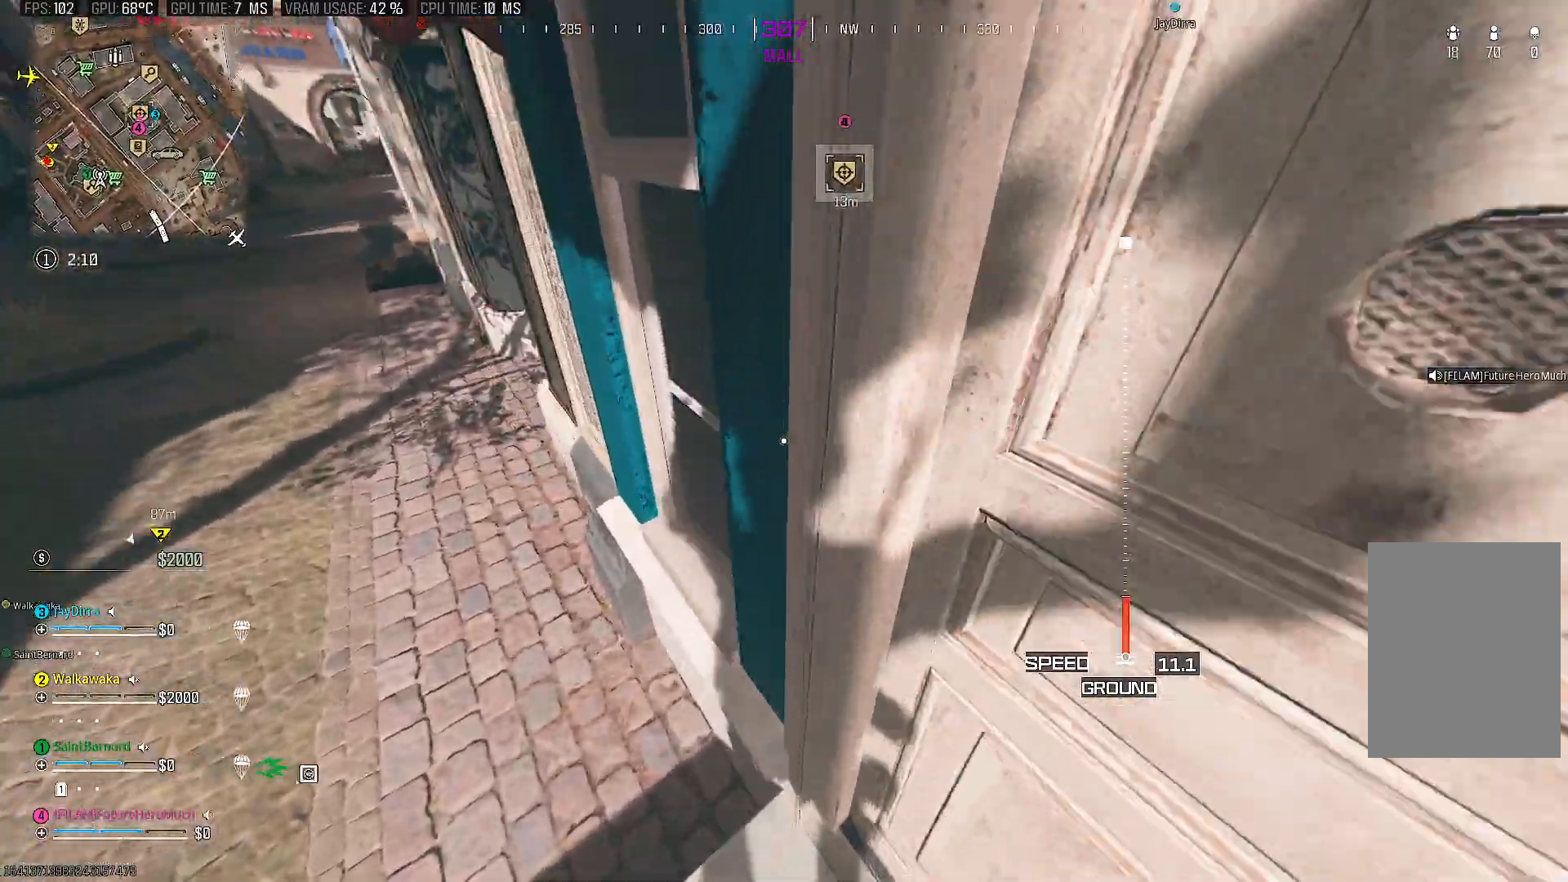
{"dt_ms": 500, "buttons": [], "left_stick": "down-right", "right_stick": "center", "events": [[83, "left_stick", "down-right"], [233, "right_stick", "center"], [300, "left_stick", "down-left"], [317, "right_stick", "up-left"], [450, "left_stick", "down-right"], [450, "right_stick", "center"]]}
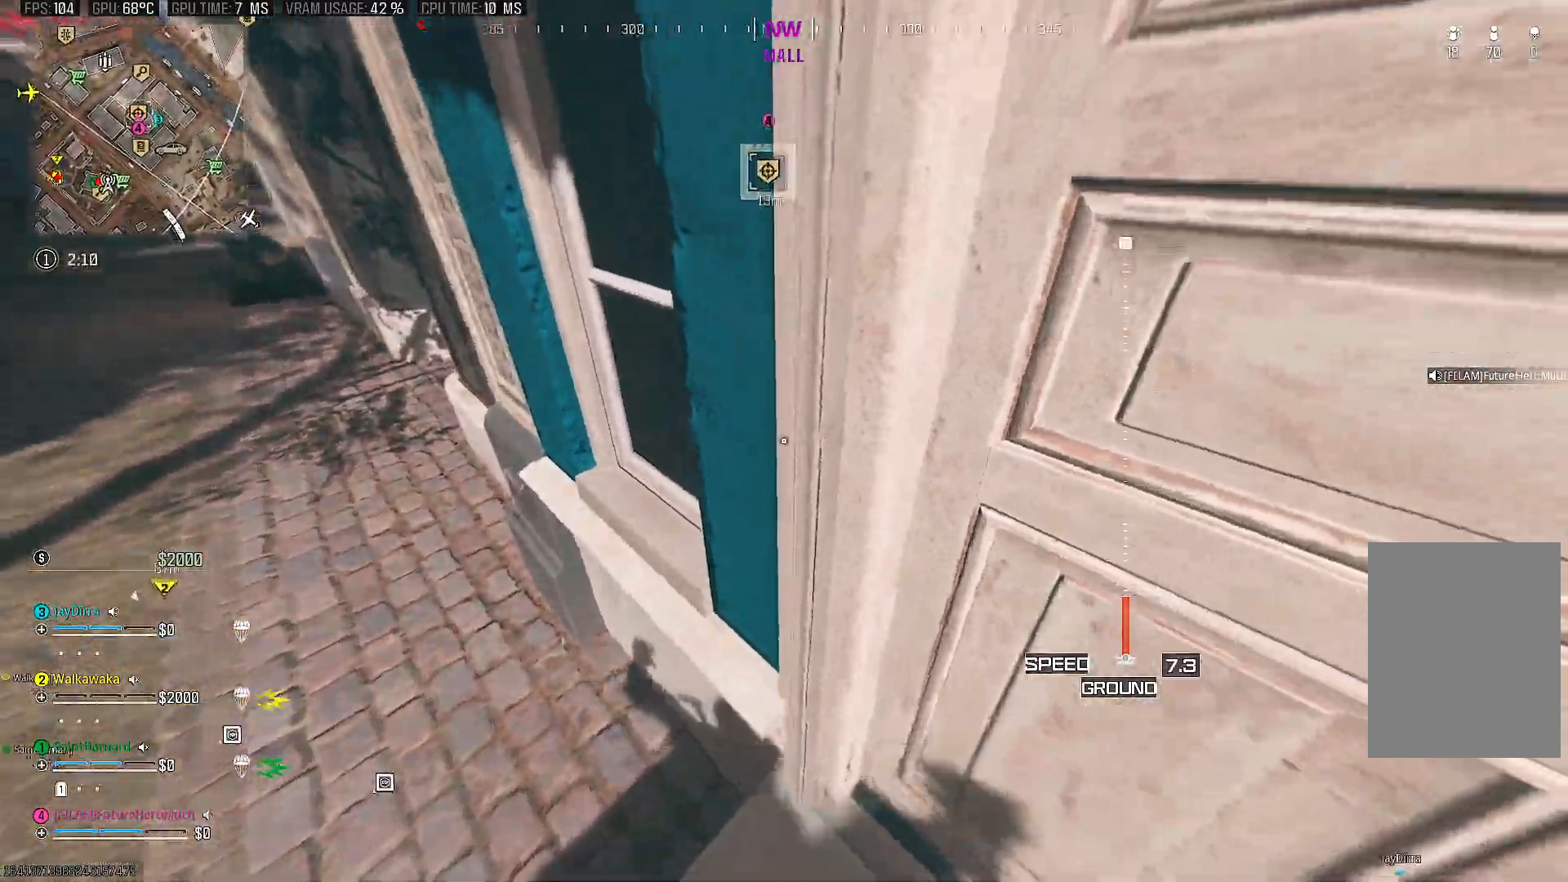
{"dt_ms": 500, "buttons": [], "left_stick": "up-right", "right_stick": "right", "events": [[50, "right_stick", "right"], [217, "left_stick", "up-right"], [267, "right_stick", "center"], [333, "left_stick", "up"], [400, "right_stick", "right"], [450, "left_stick", "up-right"]]}
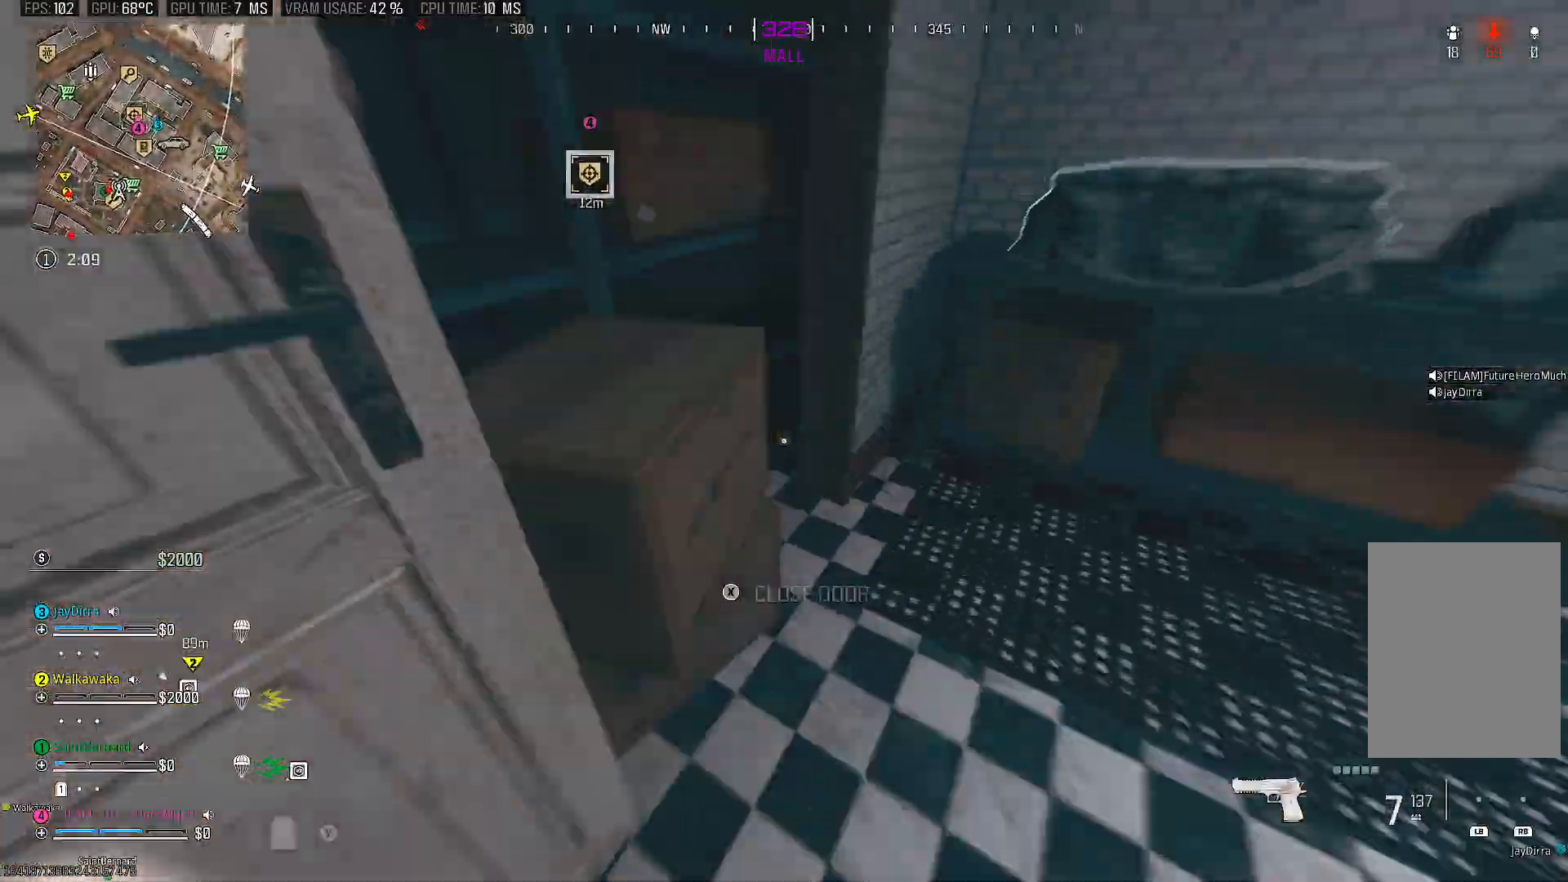
{"dt_ms": 500, "buttons": [], "left_stick": "down-right", "right_stick": "right", "events": [[117, "right_stick", "center"], [267, "left_stick", "down-right"], [283, "right_stick", "left"], [367, "right_stick", "right"]]}
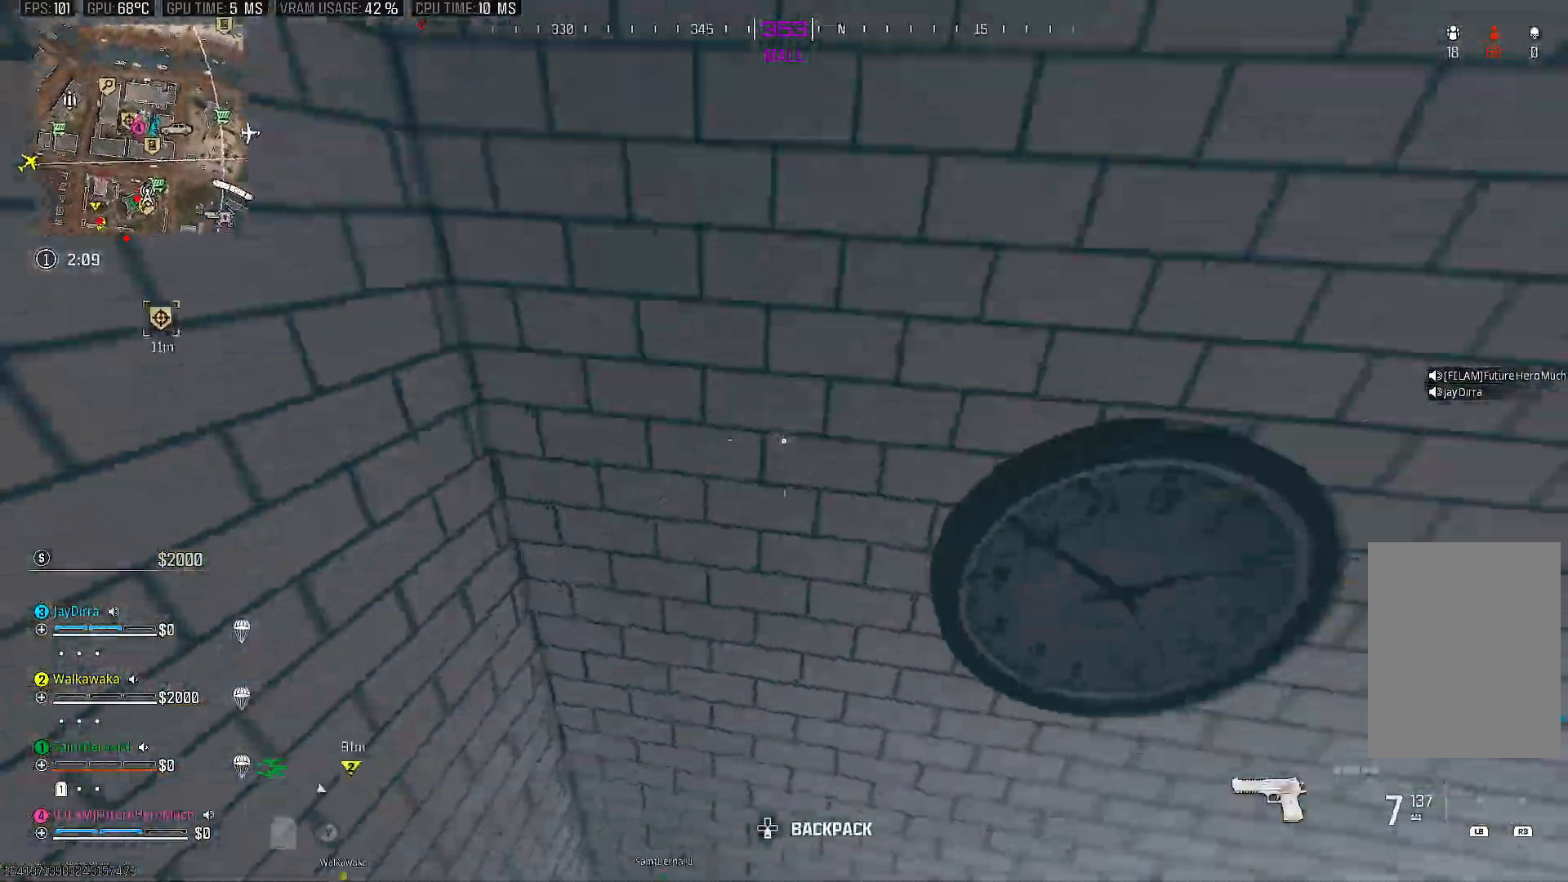
{"dt_ms": 500, "buttons": [], "left_stick": "down-right", "right_stick": "center", "events": [[17, "right_stick", "center"], [200, "left_stick", "down"], [300, "SQUARE", "down"], [400, "SQUARE", "up"], [433, "left_stick", "down-right"]]}
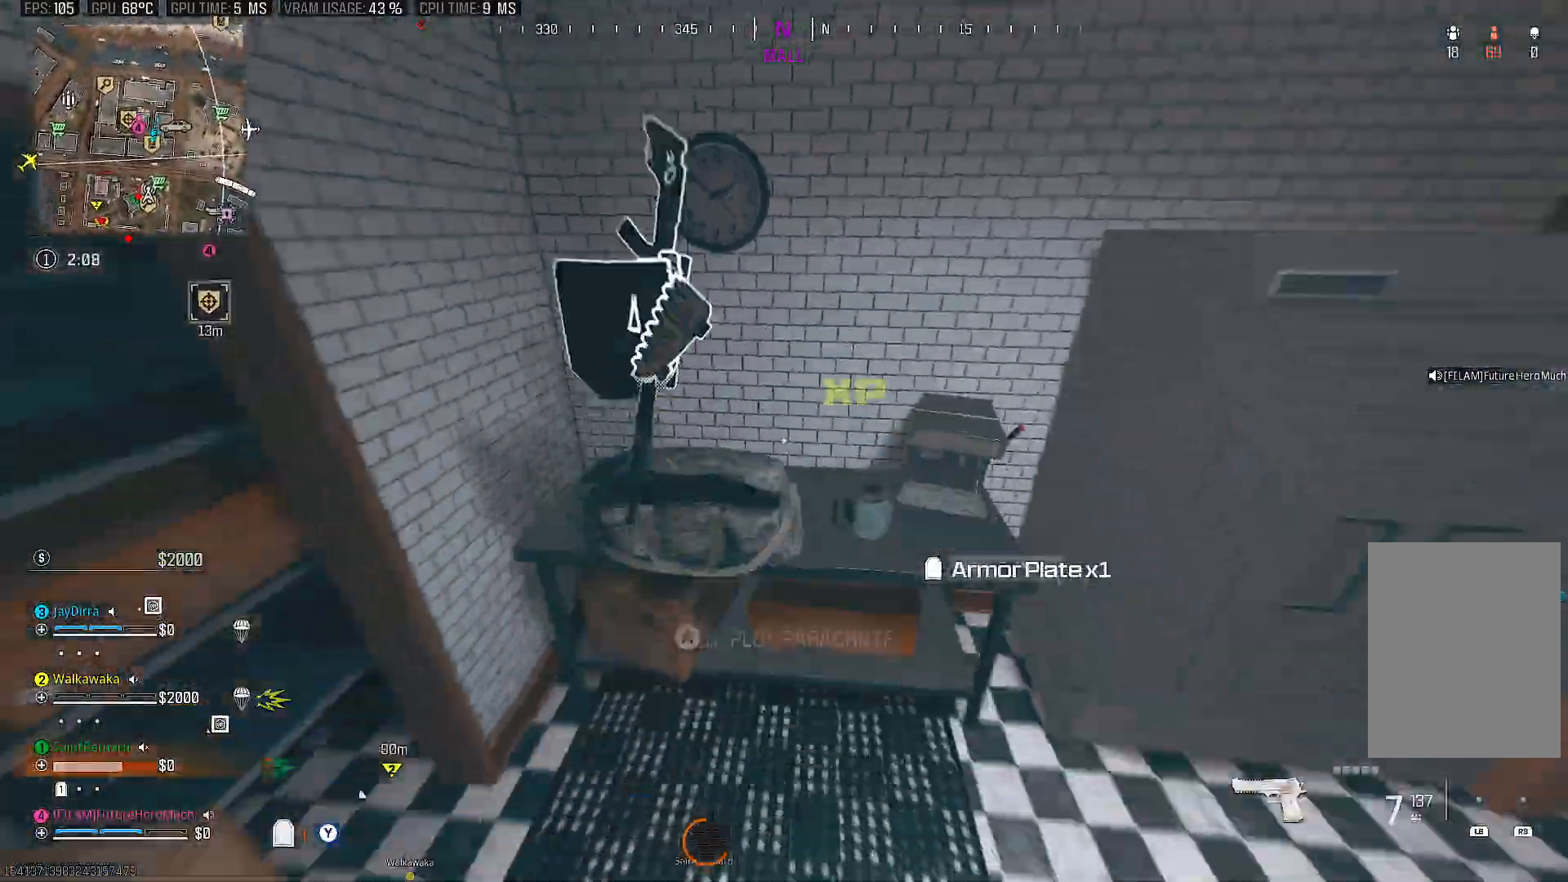
{"dt_ms": 500, "buttons": [], "left_stick": "up-left", "right_stick": "center", "events": [[100, "left_stick", "right"], [167, "right_stick", "left"], [433, "right_stick", "center"], [483, "left_stick", "up-left"]]}
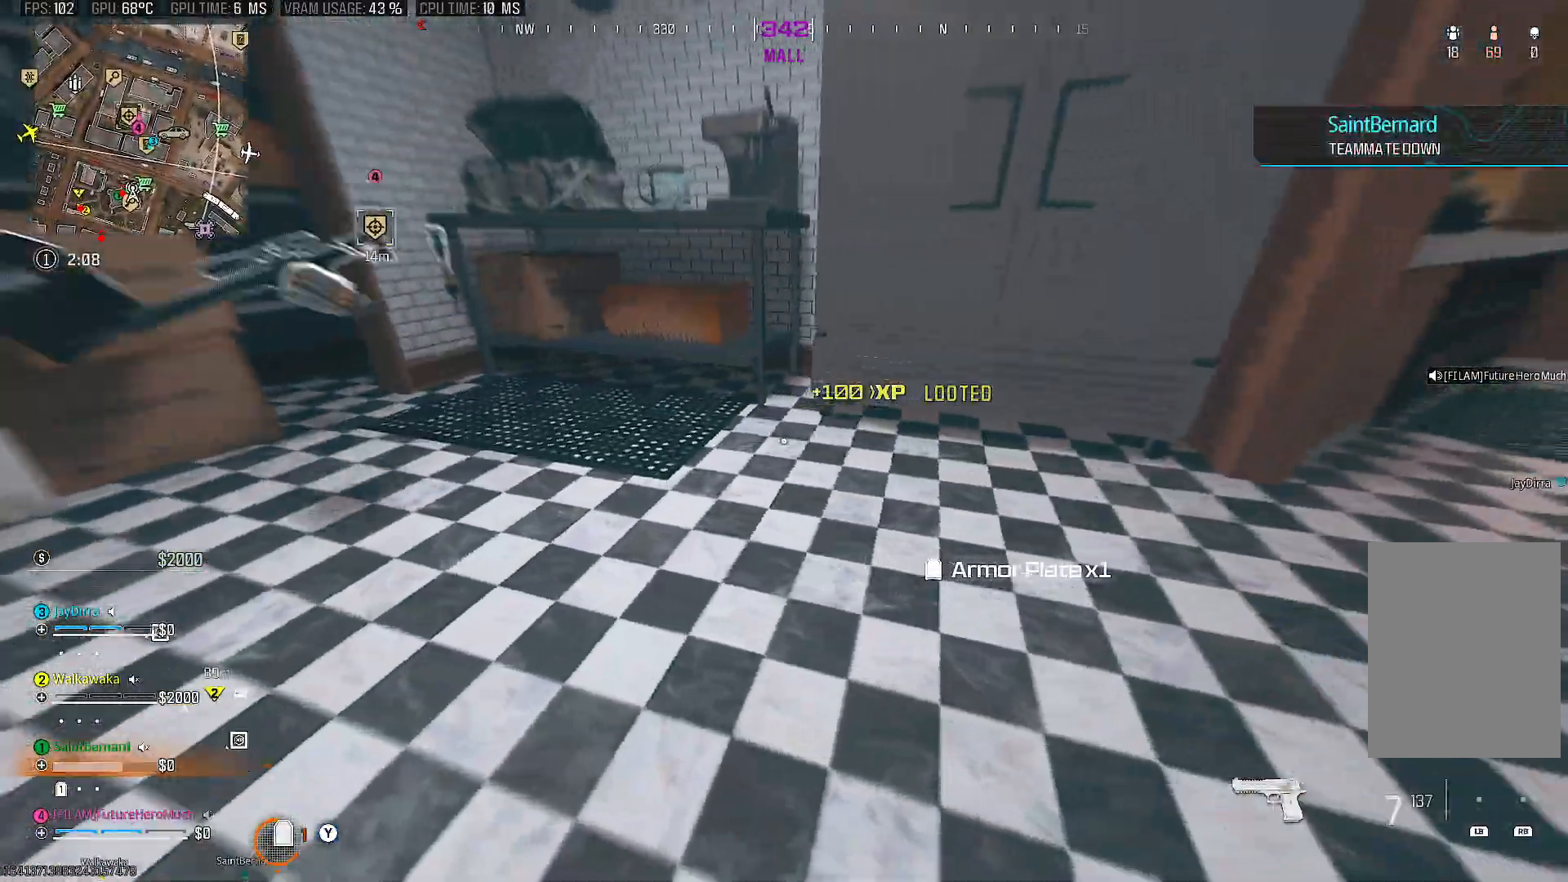
{"dt_ms": 500, "buttons": [], "left_stick": "down", "right_stick": "left", "events": [[133, "left_stick", "left"], [283, "right_stick", "left"], [333, "left_stick", "down"]]}
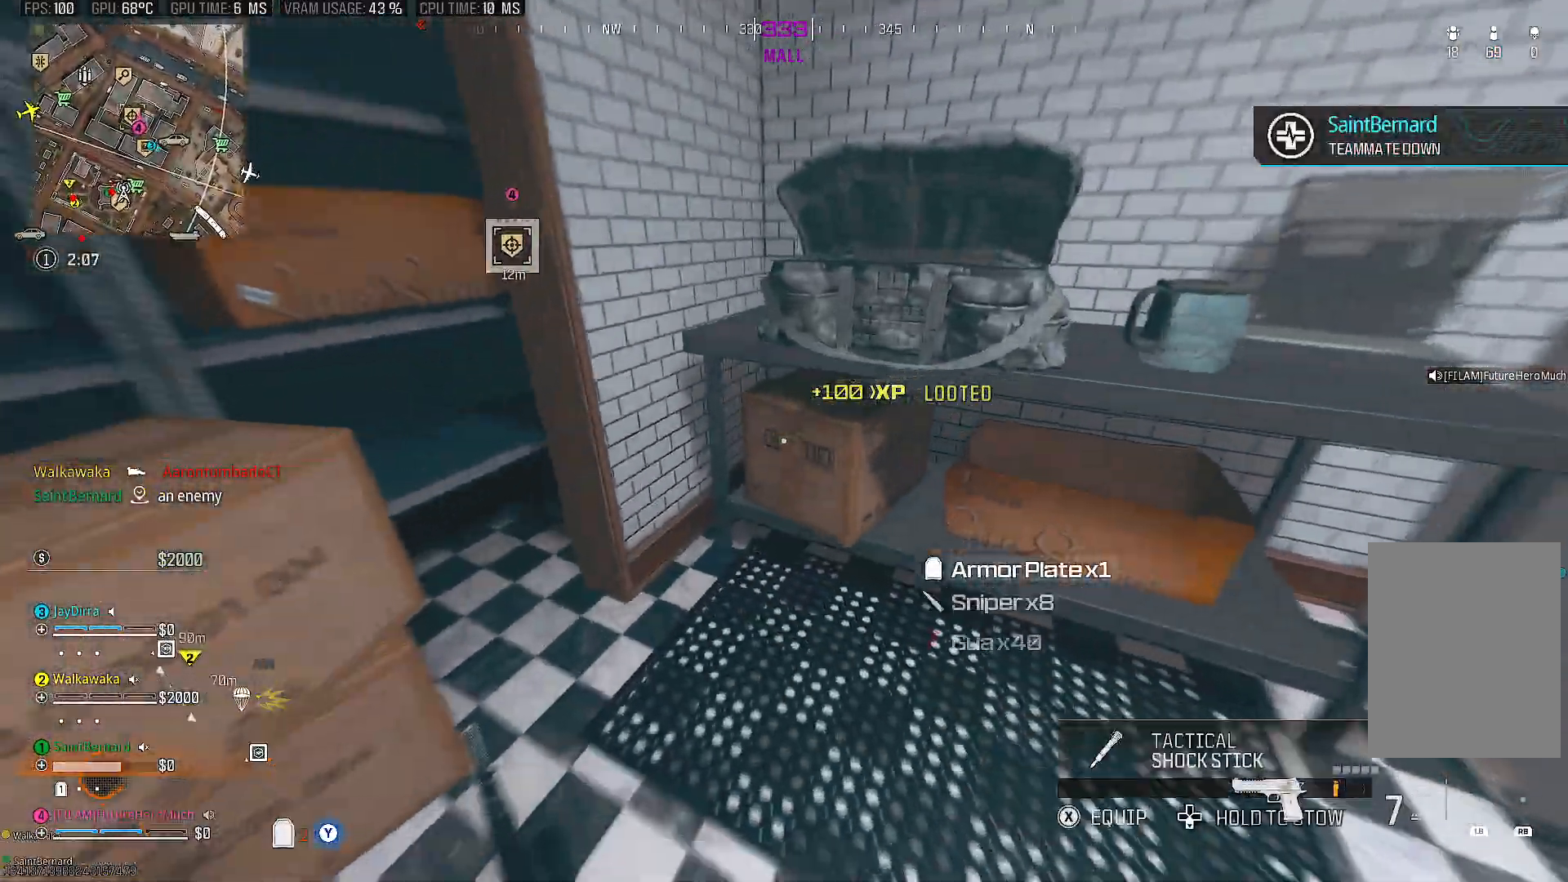
{"dt_ms": 500, "buttons": [], "left_stick": "right", "right_stick": "center", "events": [[117, "left_stick", "down-right"], [400, "left_stick", "right"], [400, "right_stick", "center"]]}
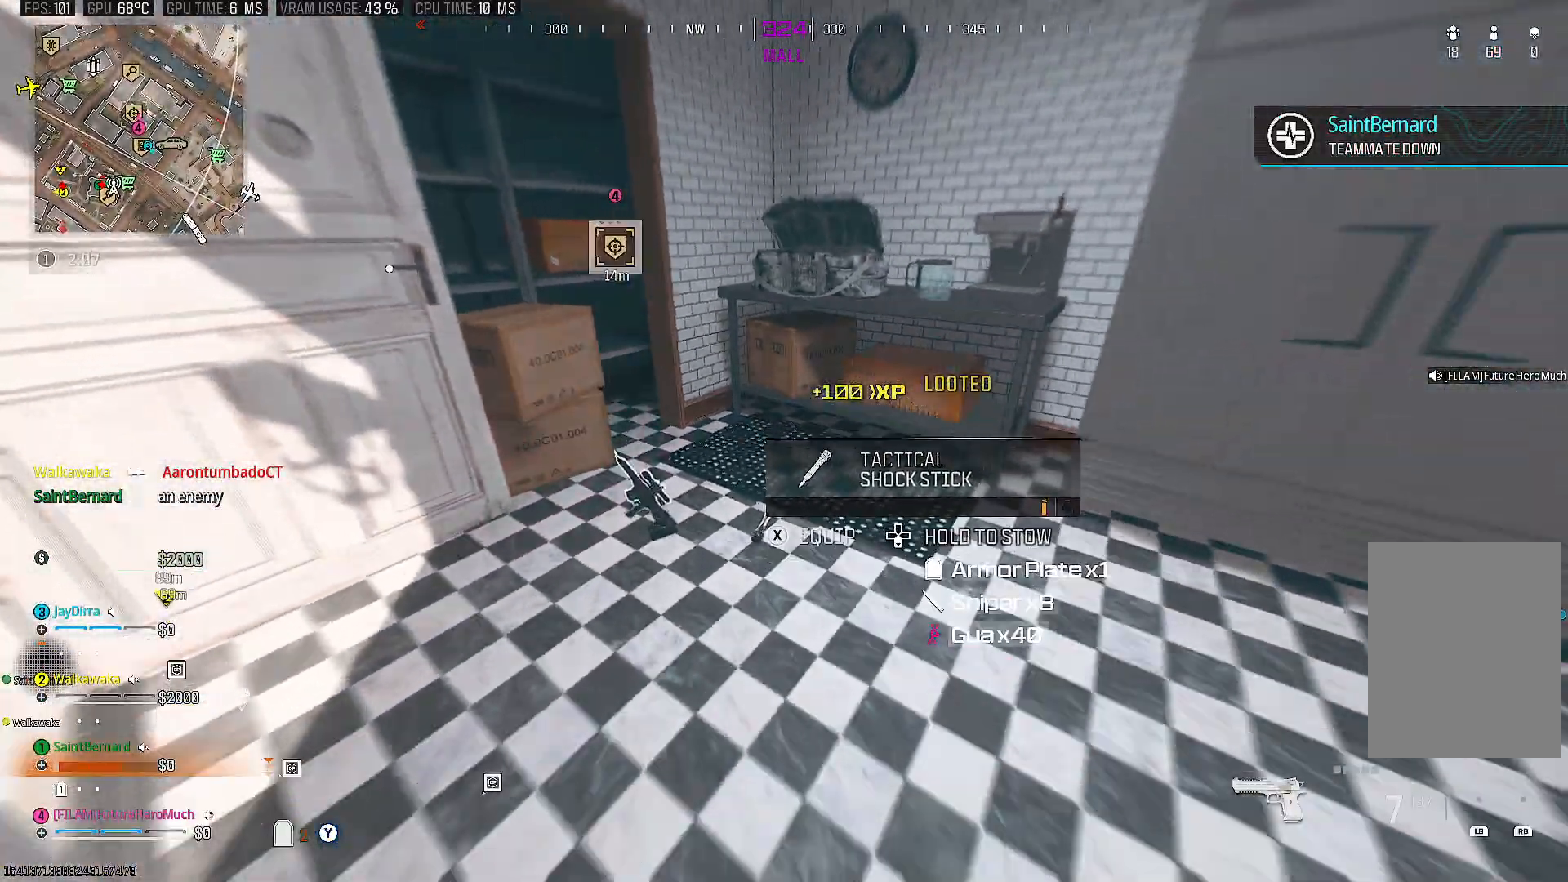
{"dt_ms": 500, "buttons": [], "left_stick": "left", "right_stick": "center", "events": [[17, "left_stick", "up"], [17, "right_stick", "left"], [67, "left_stick", "up-left"], [250, "right_stick", "center"], [283, "left_stick", "center"], [350, "SQUARE", "down"], [450, "SQUARE", "up"], [450, "left_stick", "left"]]}
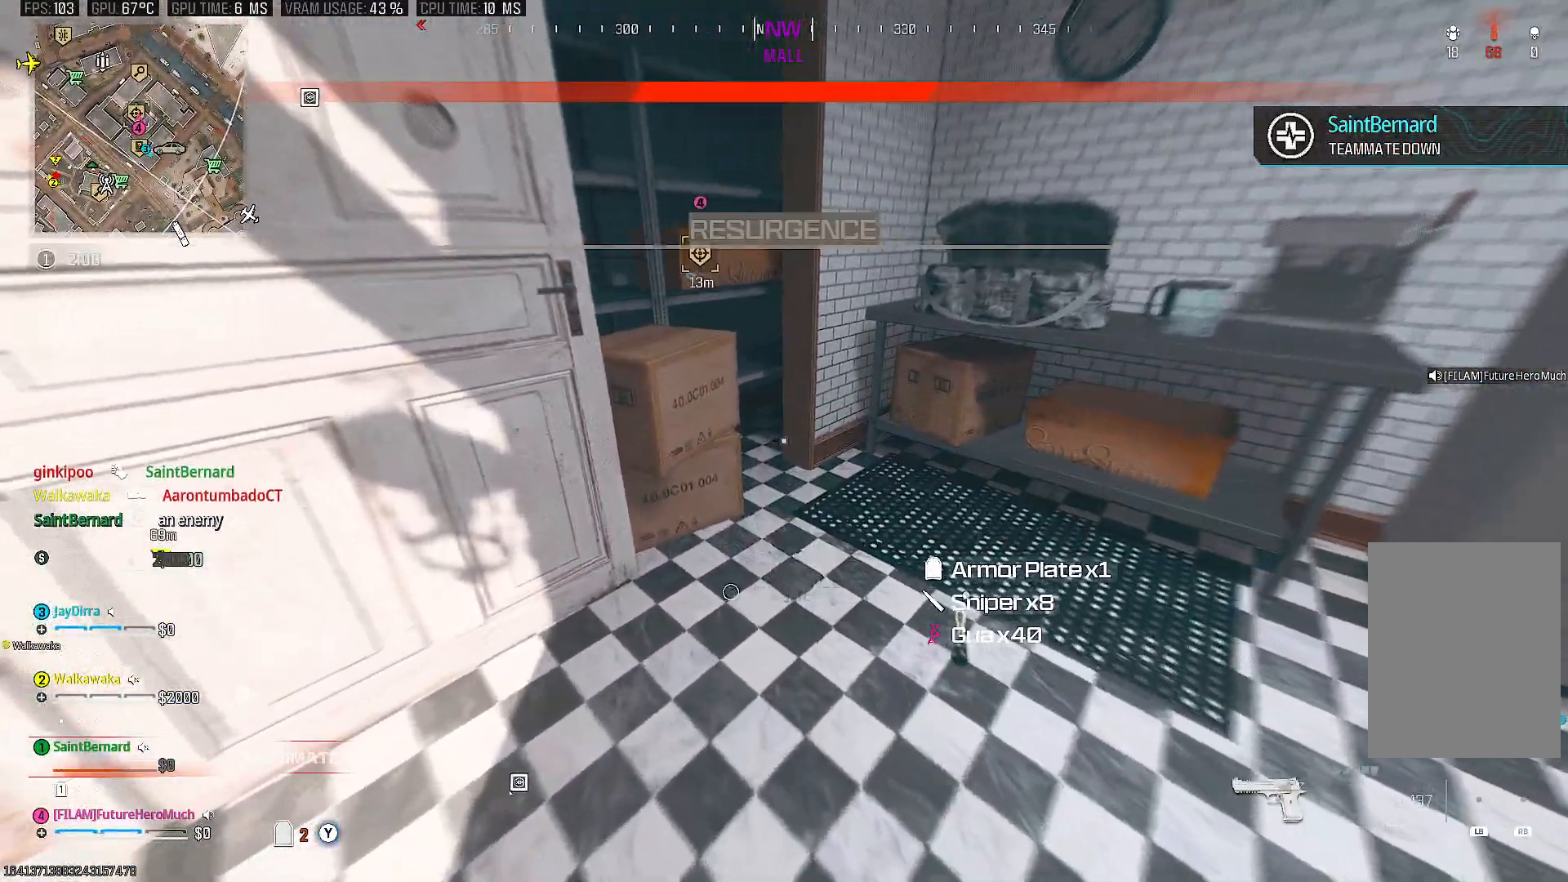
{"dt_ms": 500, "buttons": [], "left_stick": "left", "right_stick": "left", "events": [[33, "SQUARE", "down"], [67, "left_stick", "right"], [133, "SQUARE", "up"], [267, "left_stick", "center"], [400, "left_stick", "left"], [400, "right_stick", "left"]]}
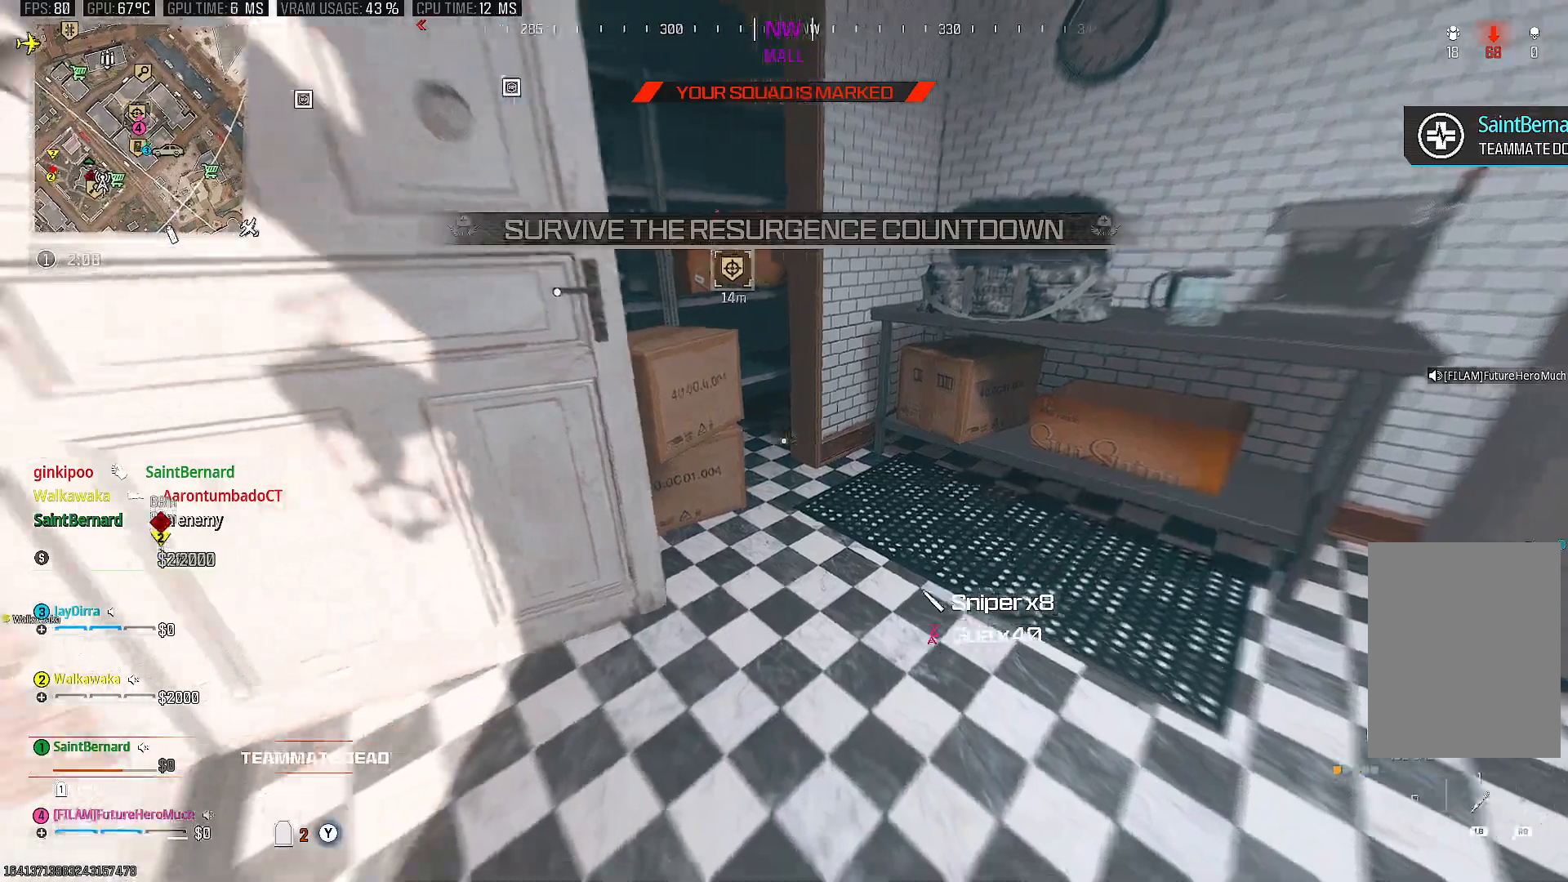
{"dt_ms": 500, "buttons": [], "left_stick": "left", "right_stick": "left", "events": [[167, "left_stick", "up-left"], [217, "right_stick", "center"], [350, "right_stick", "left"], [400, "left_stick", "left"]]}
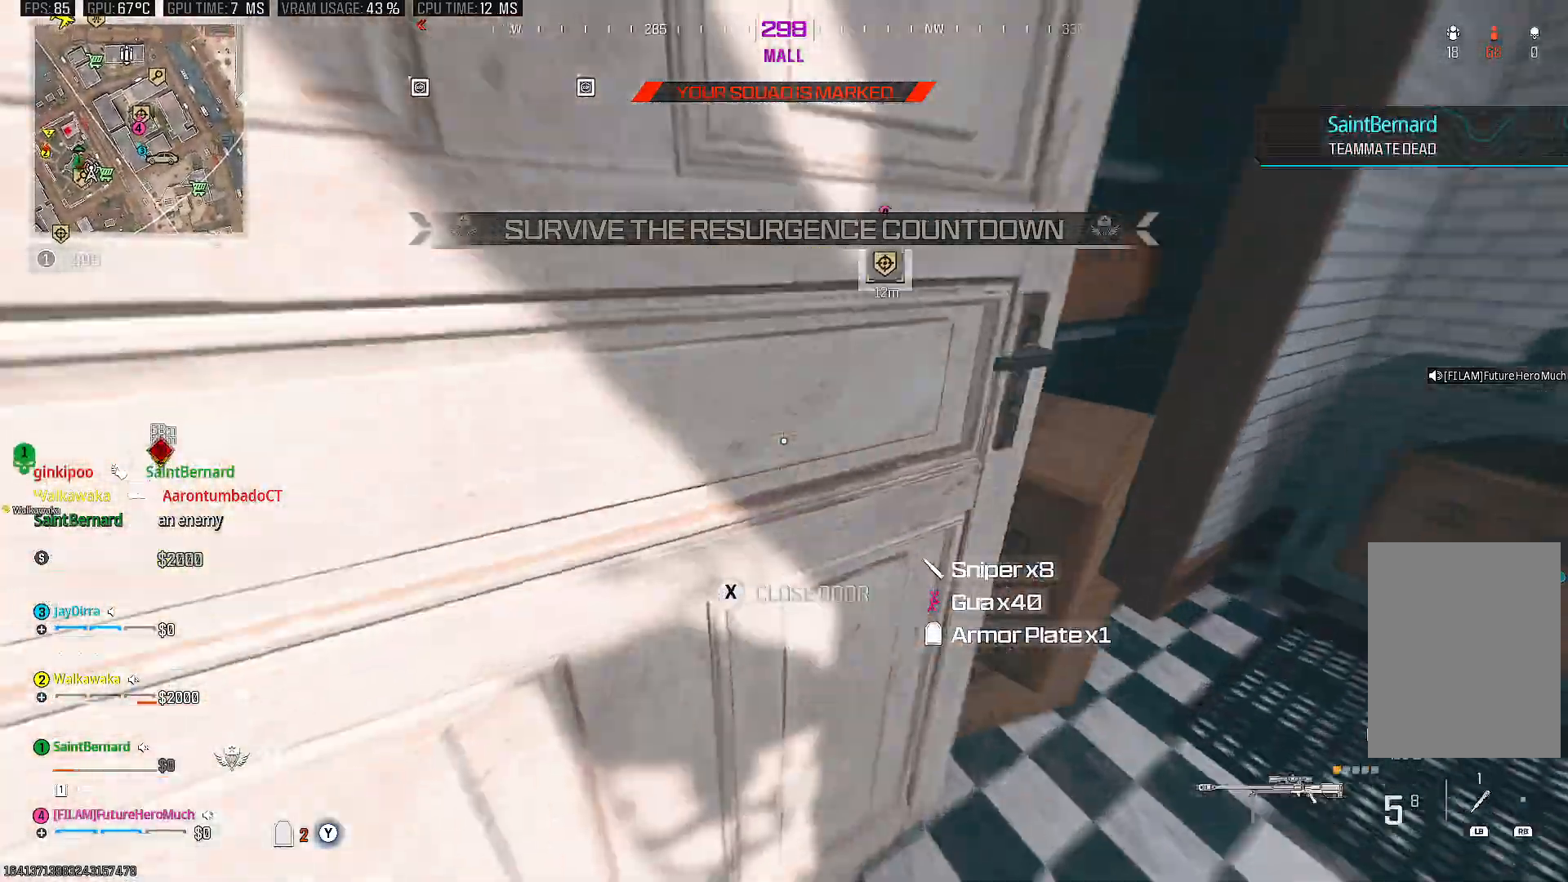
{"dt_ms": 500, "buttons": [], "left_stick": "left", "right_stick": "center", "events": [[167, "right_stick", "up-left"], [333, "right_stick", "center"], [350, "left_stick", "center"], [467, "left_stick", "left"]]}
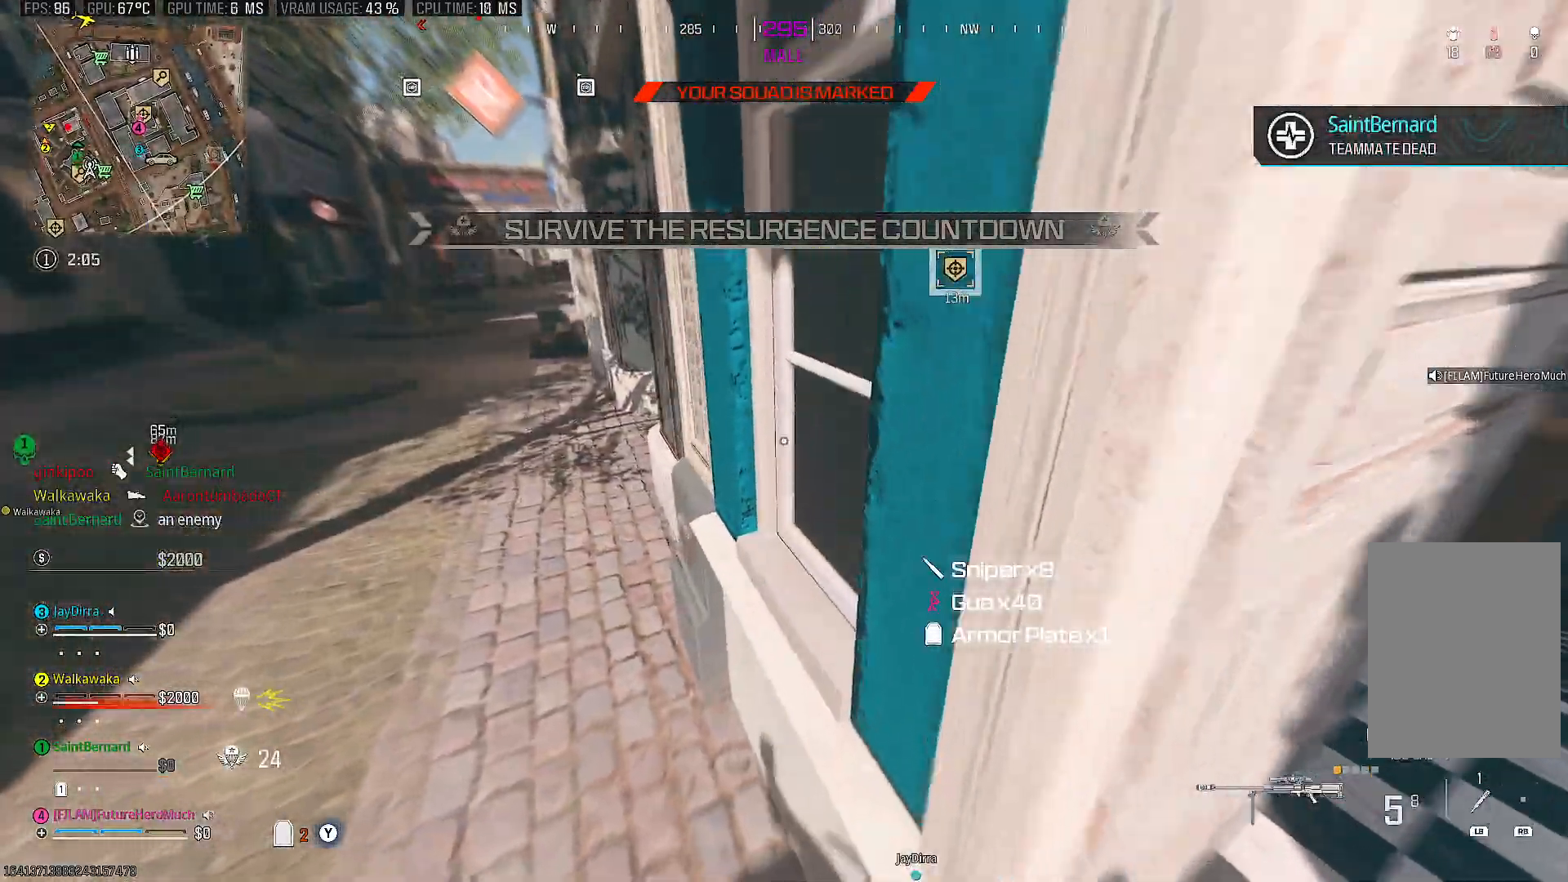
{"dt_ms": 500, "buttons": [], "left_stick": "up-left", "right_stick": "center", "events": [[133, "left_stick", "up-left"], [317, "right_stick", "up"], [467, "right_stick", "center"]]}
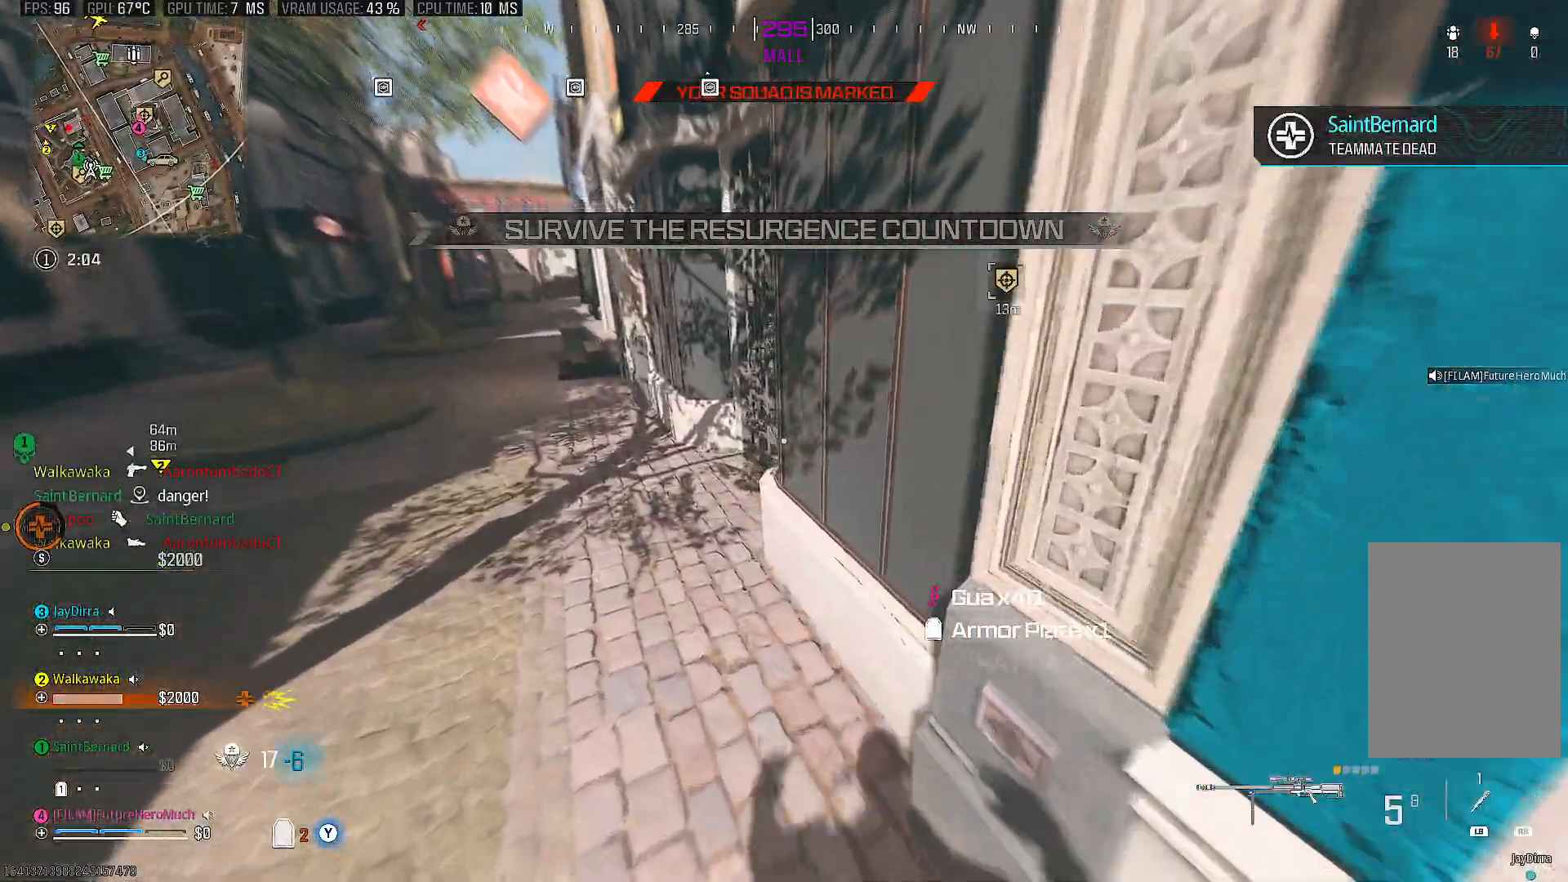
{"dt_ms": 500, "buttons": [], "left_stick": "up-left", "right_stick": "center", "events": []}
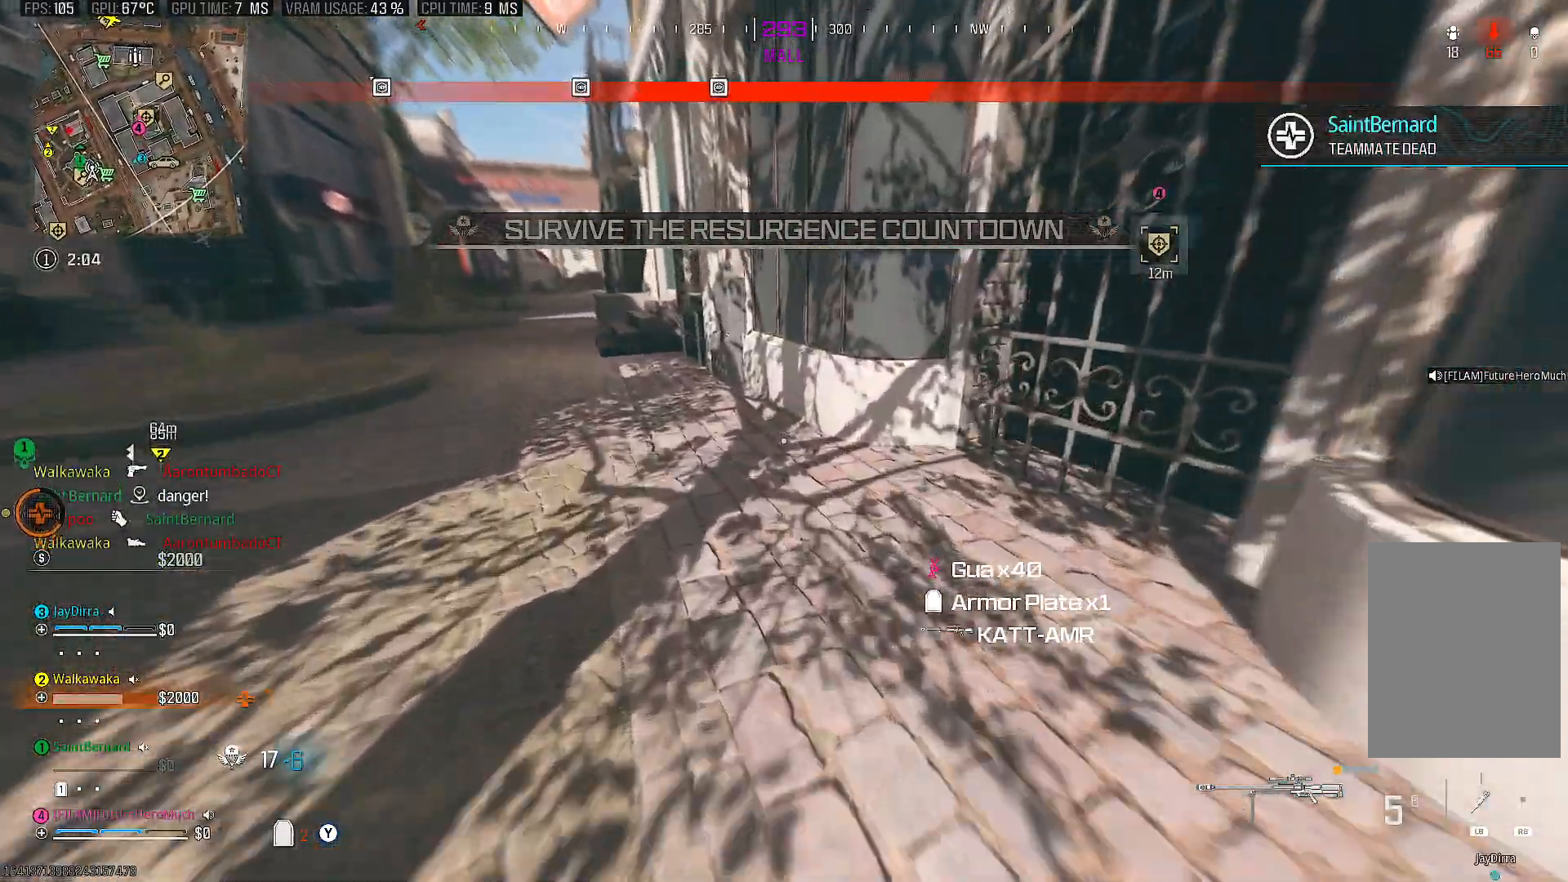
{"dt_ms": 500, "buttons": [], "left_stick": "up-left", "right_stick": "up", "events": [[217, "right_stick", "up"]]}
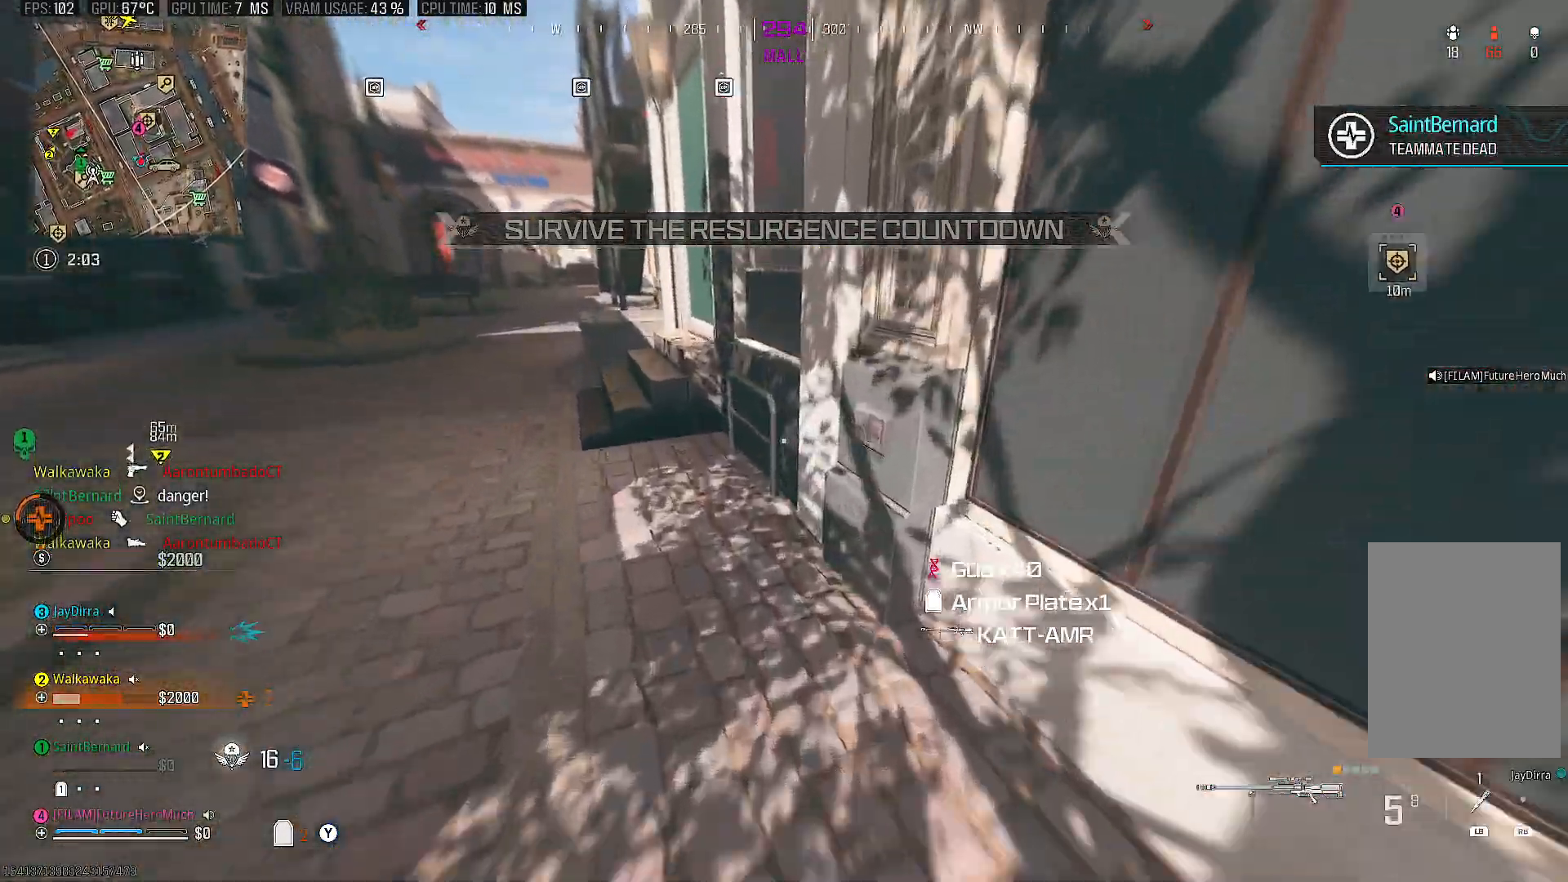
{"dt_ms": 500, "buttons": [], "left_stick": "up-left", "right_stick": "up", "events": []}
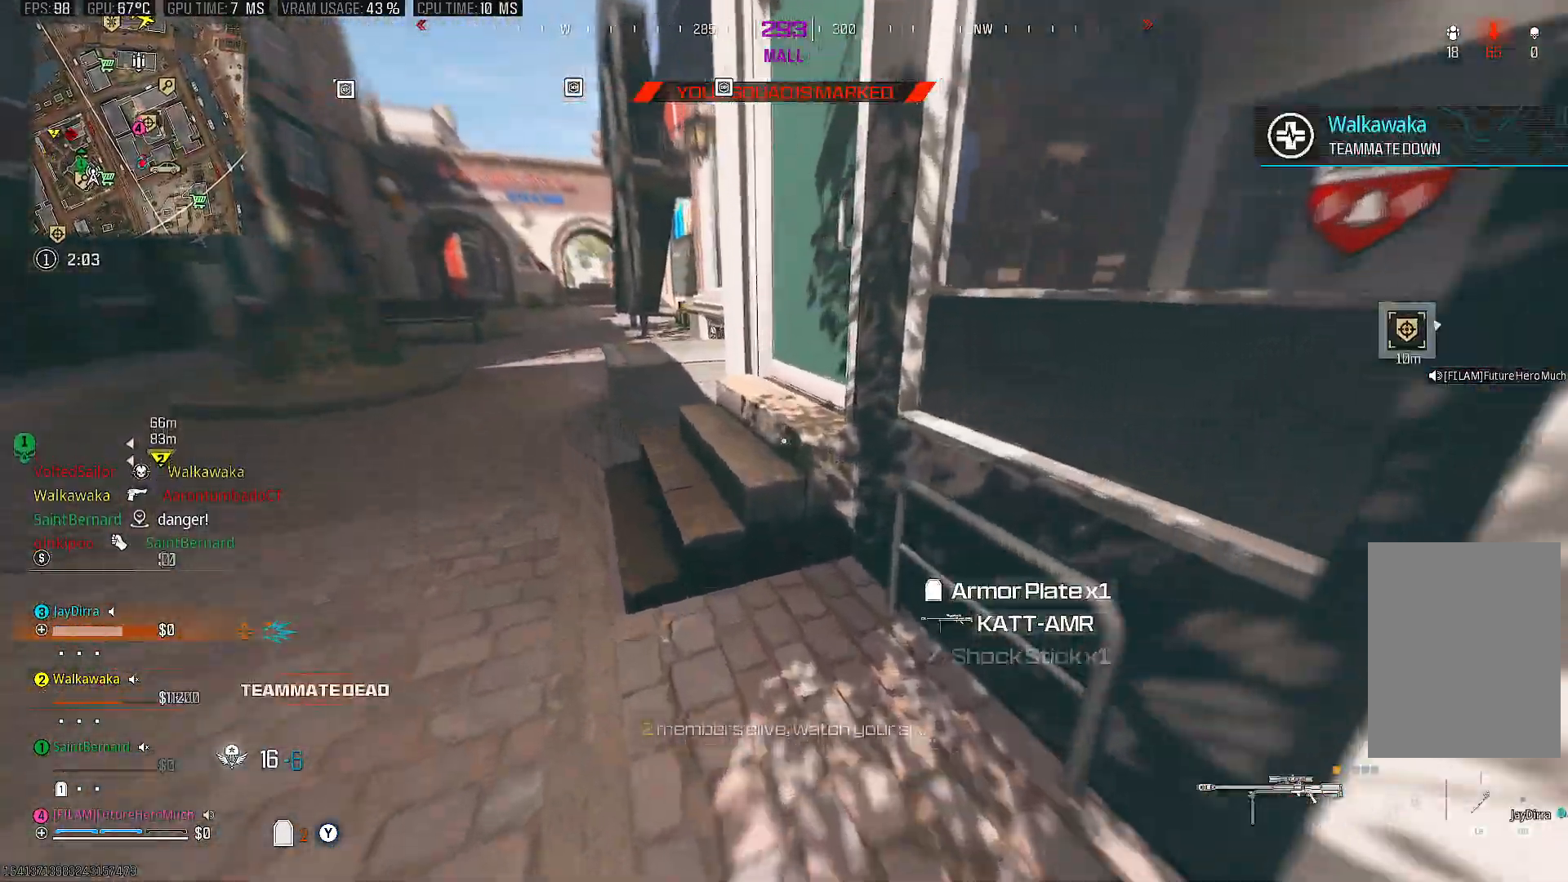
{"dt_ms": 500, "buttons": [], "left_stick": "up-left", "right_stick": "right", "events": [[33, "left_stick", "left"], [150, "right_stick", "up-right"], [467, "left_stick", "up-left"], [483, "right_stick", "right"]]}
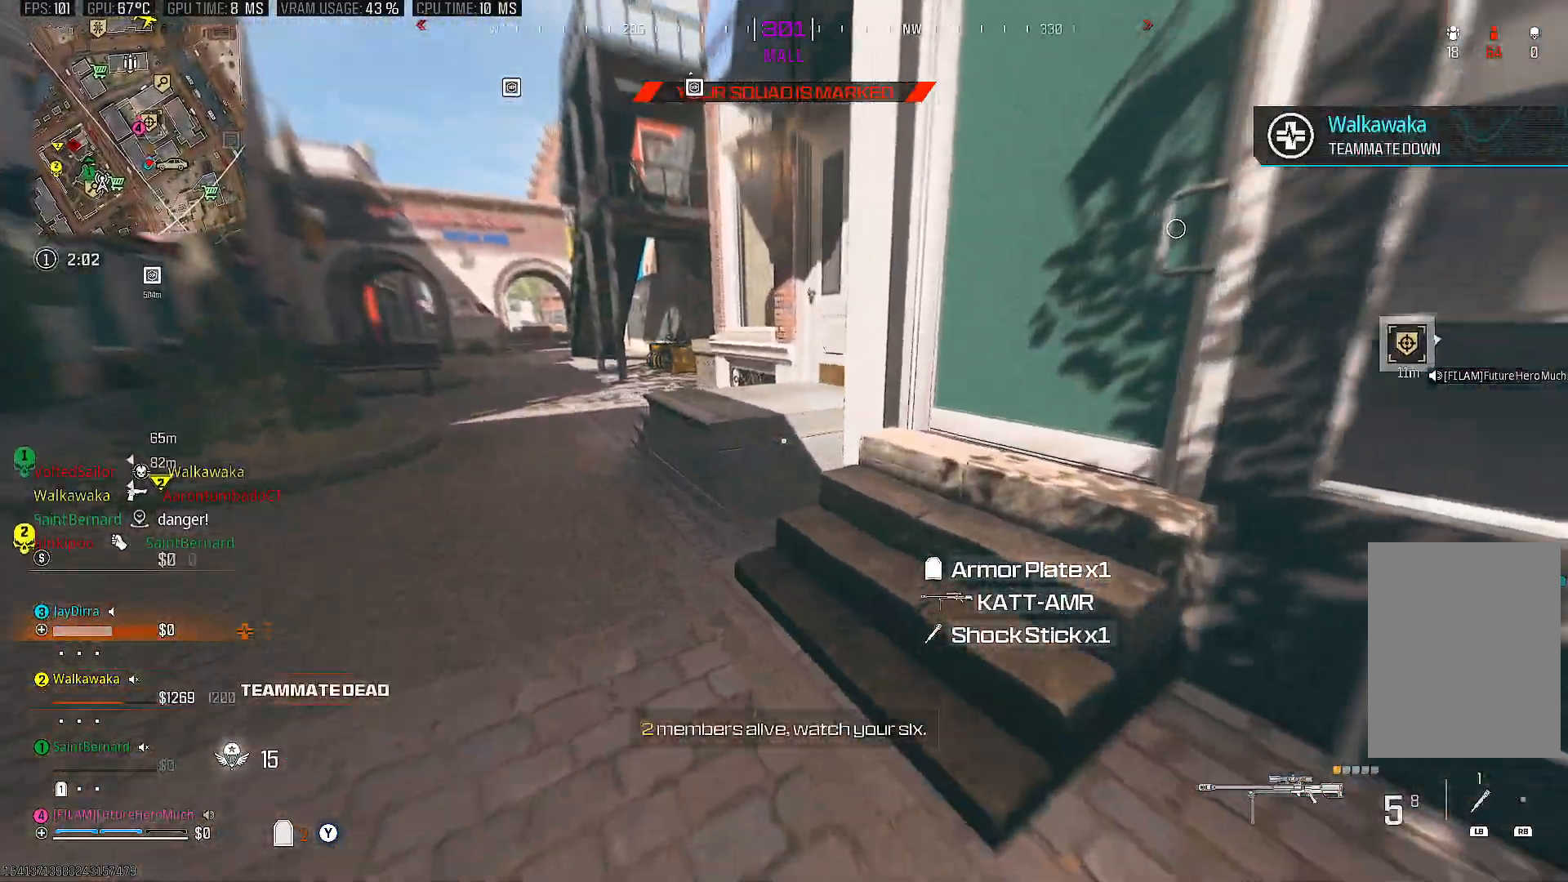
{"dt_ms": 500, "buttons": [], "left_stick": "right", "right_stick": "right", "events": [[50, "left_stick", "up"], [117, "left_stick", "up-right"], [300, "left_stick", "up-left"], [400, "left_stick", "right"]]}